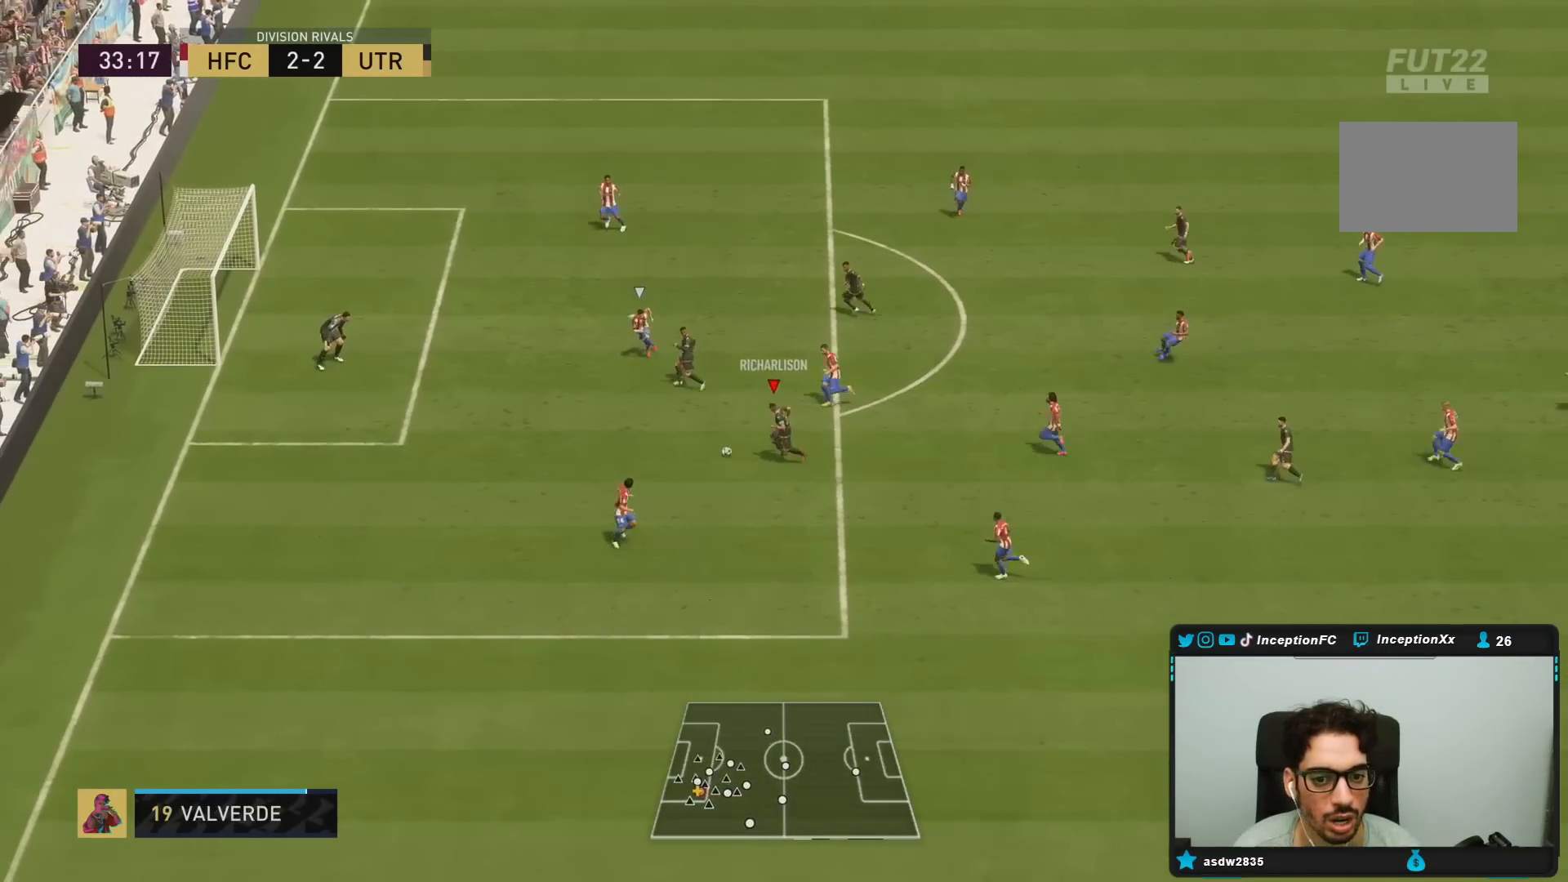
Gameplay with a controller (PlayStation layout); each line is a JSON object with the inputs held at the frame after it (dt_ms = milliseconds from this image to that frame). "events" lists button and stick changes between this image and that frame as [ms after this image, input, new state], when the widget could be followed in between. Not read: L3 R3.
{"dt_ms": 500, "buttons": ["CIRCLE"], "left_stick": "right", "right_stick": "center", "events": [[283, "CIRCLE", "down"], [300, "left_stick", "right"]]}
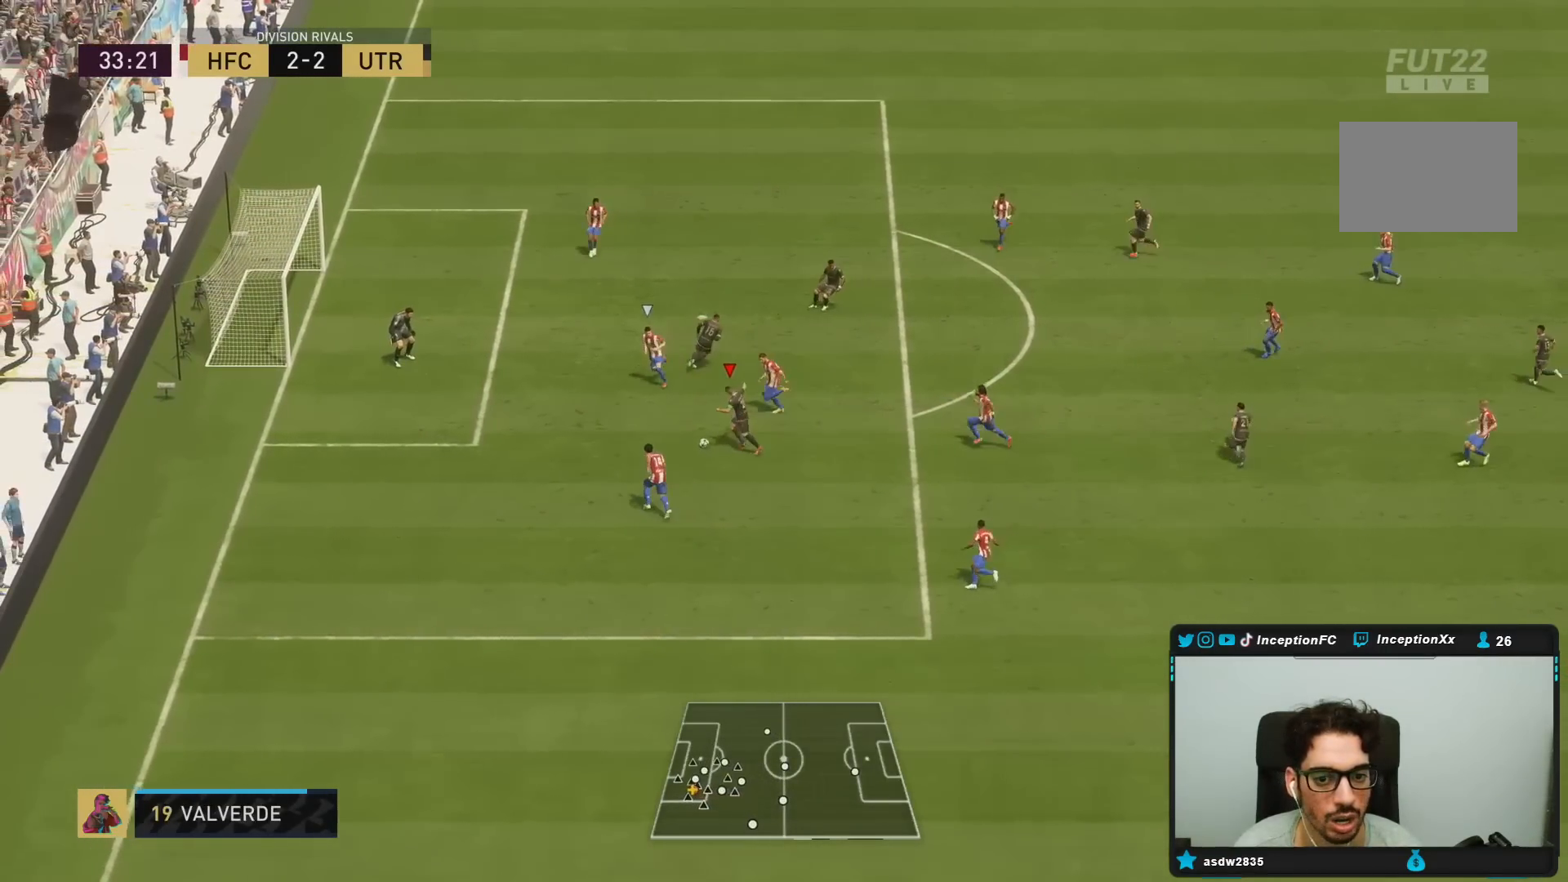
{"dt_ms": 500, "buttons": [], "left_stick": "right", "right_stick": "center", "events": [[17, "CIRCLE", "up"], [117, "L2", "down"], [117, "R2", "down"], [333, "L2", "up"], [333, "R2", "up"]]}
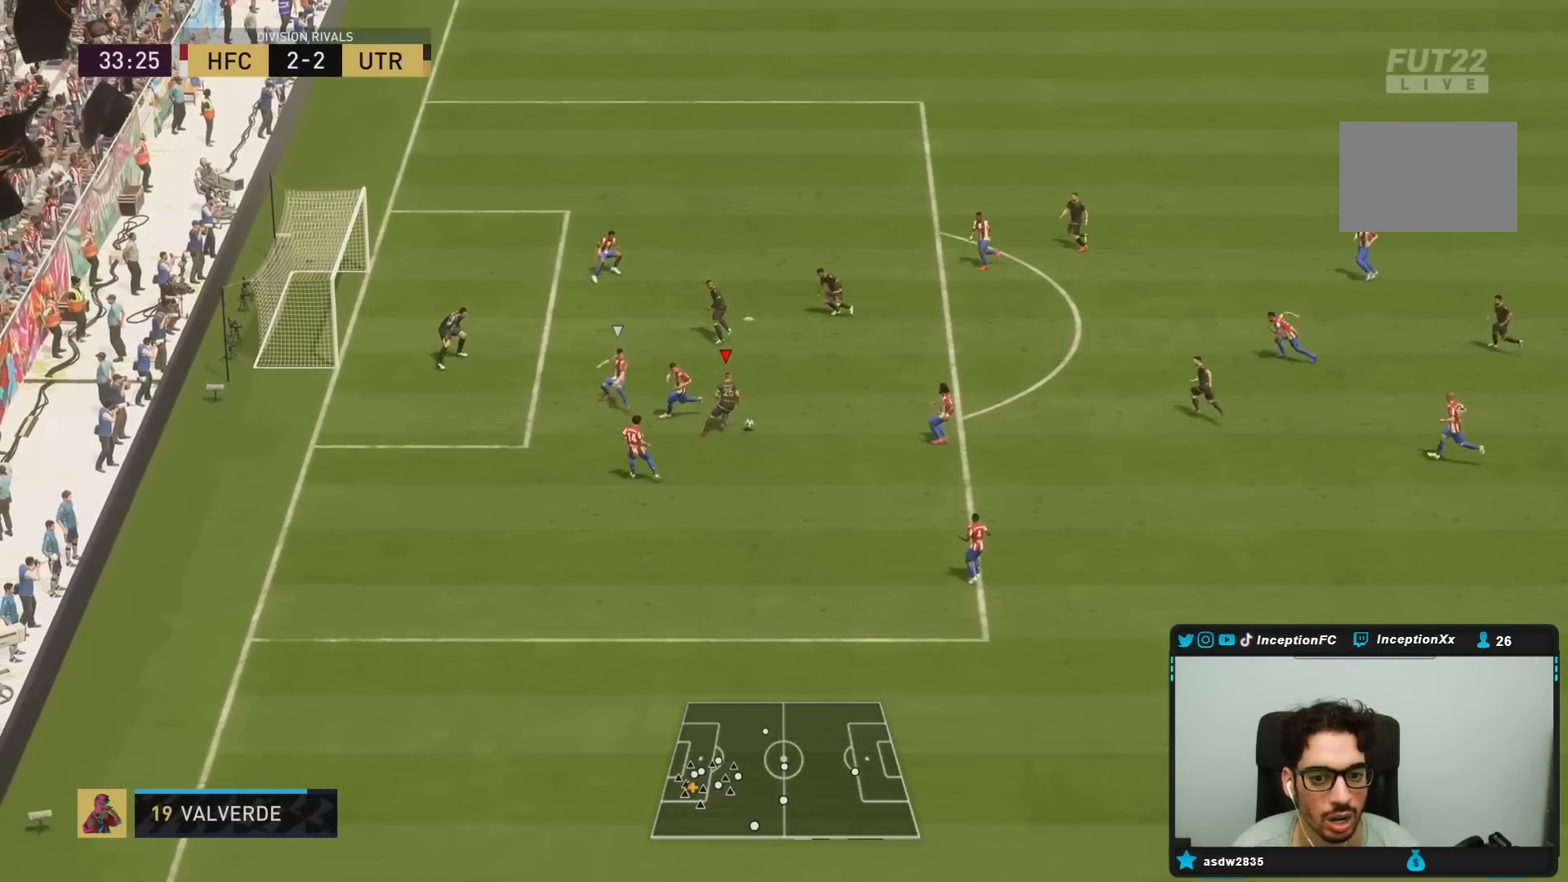
{"dt_ms": 500, "buttons": ["CIRCLE"], "left_stick": "up", "right_stick": "center", "events": [[200, "left_stick", "up-right"], [467, "CIRCLE", "down"], [467, "left_stick", "up"]]}
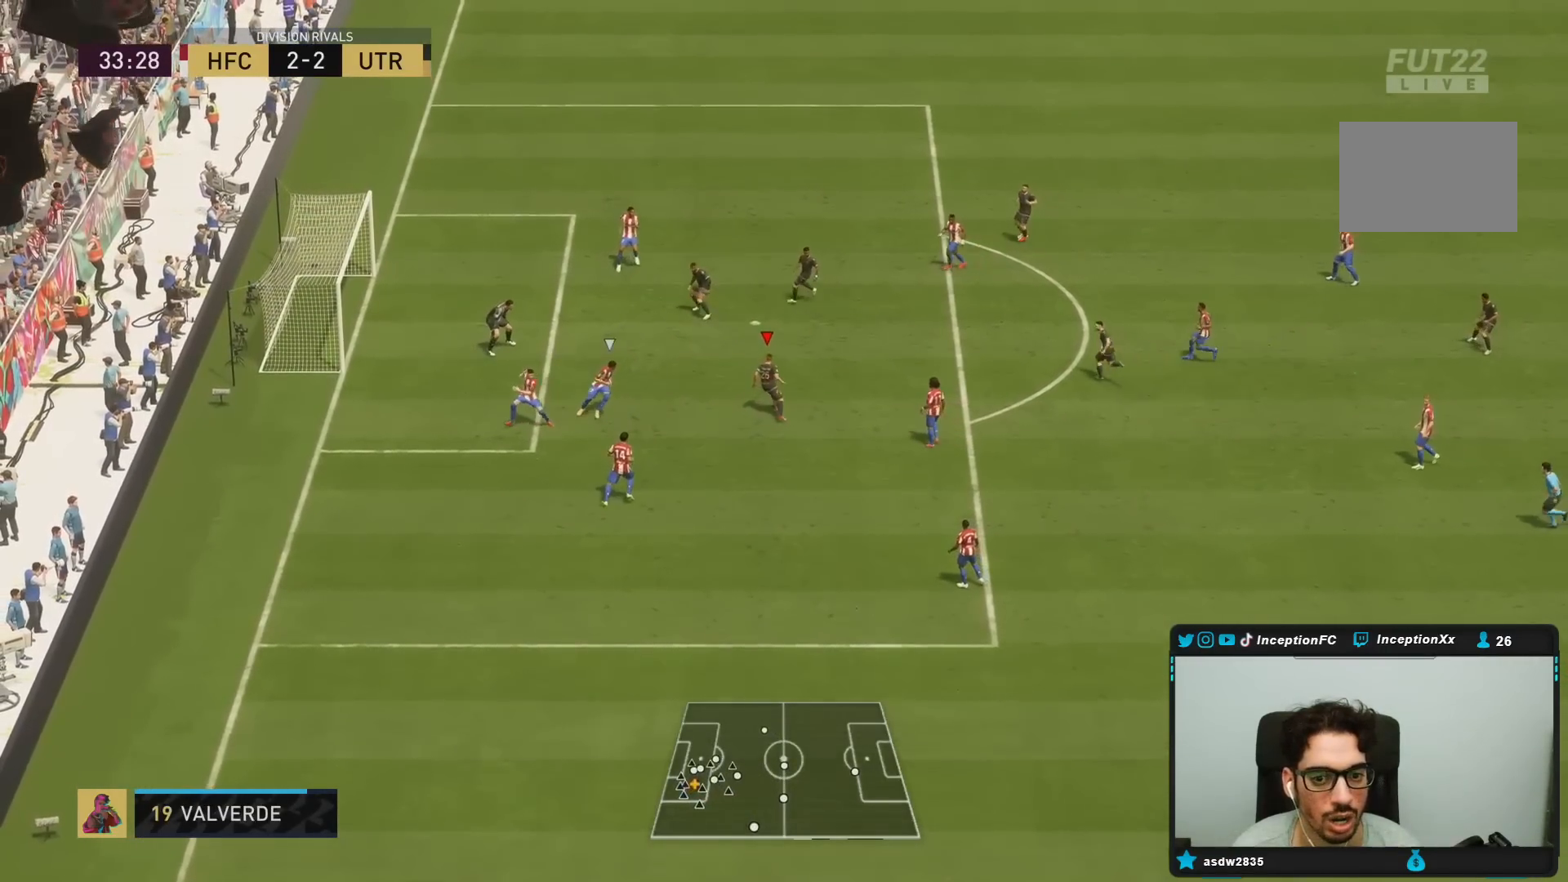
{"dt_ms": 500, "buttons": [], "left_stick": "center", "right_stick": "center", "events": [[100, "left_stick", "center"], [200, "CIRCLE", "up"]]}
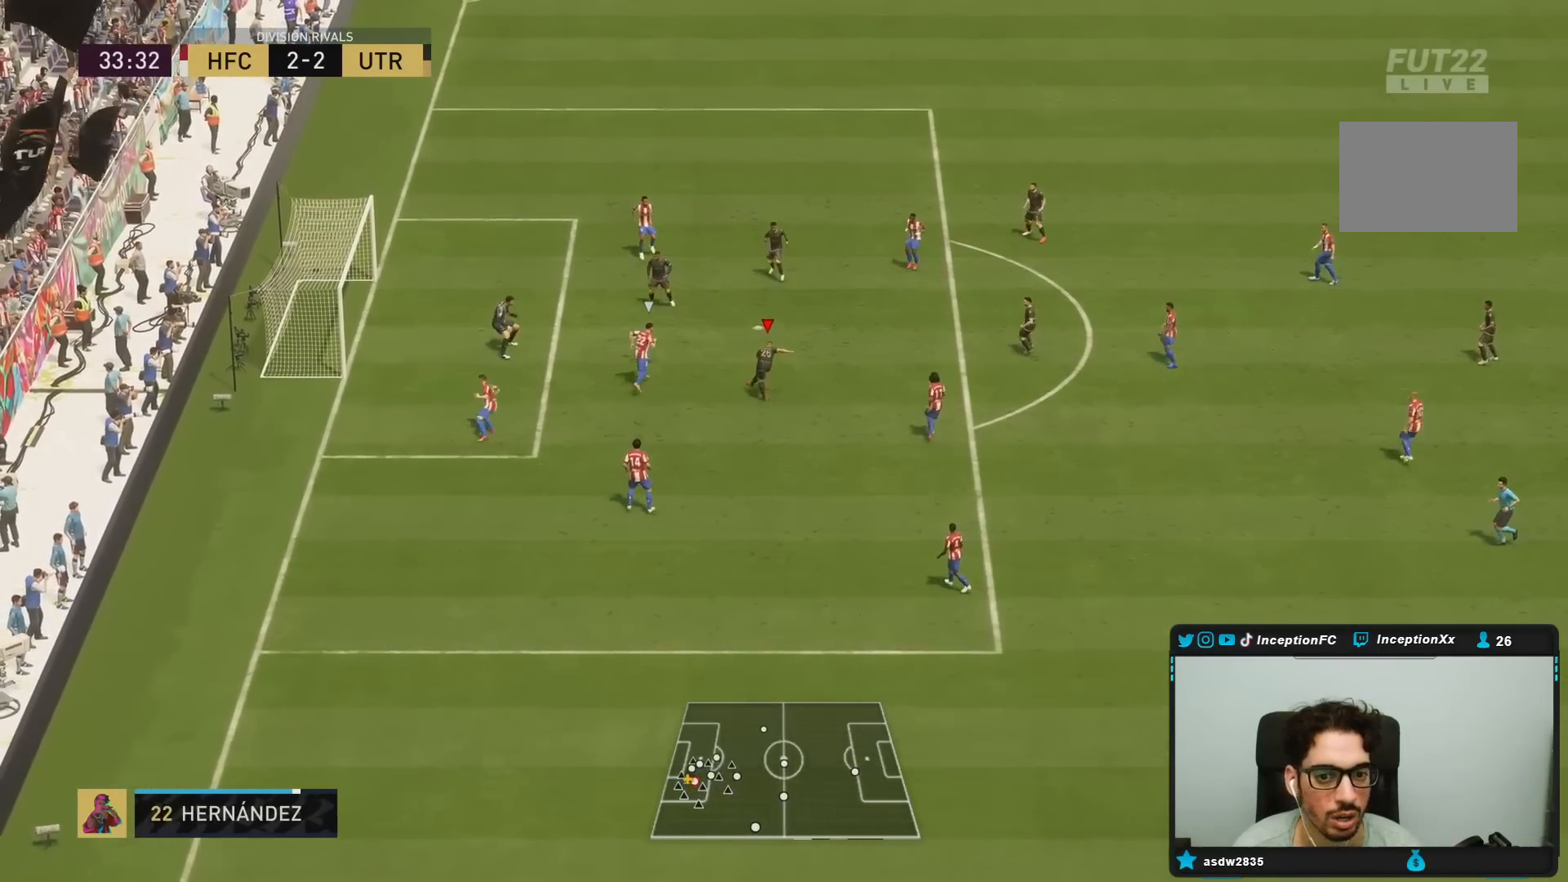
{"dt_ms": 500, "buttons": [], "left_stick": "down-left", "right_stick": "center", "events": [[300, "left_stick", "down-left"]]}
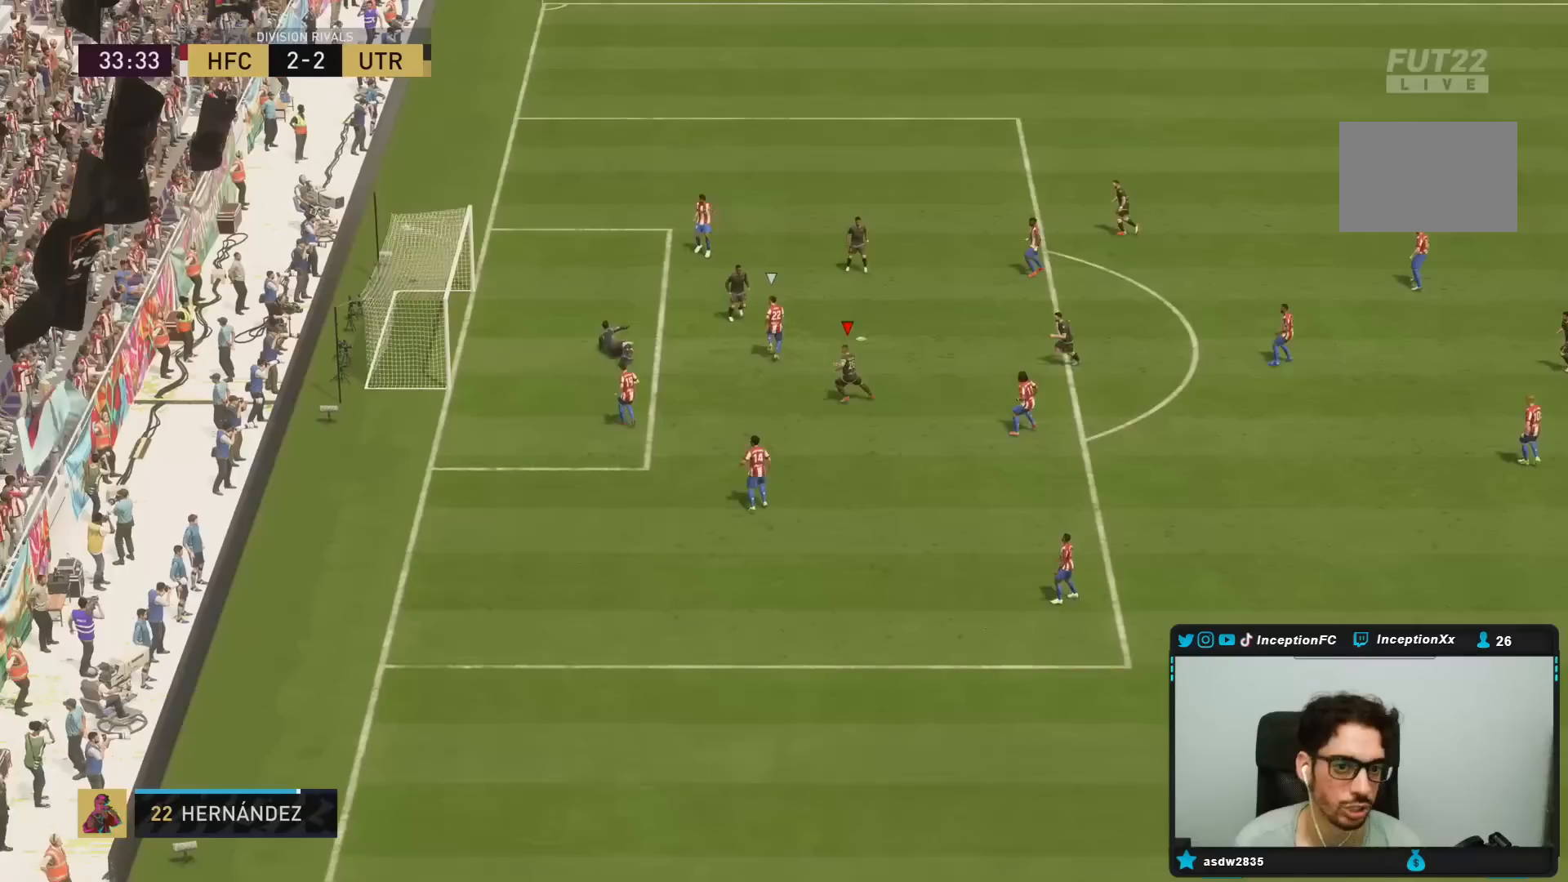
{"dt_ms": 500, "buttons": [], "left_stick": "center", "right_stick": "center", "events": [[50, "left_stick", "center"]]}
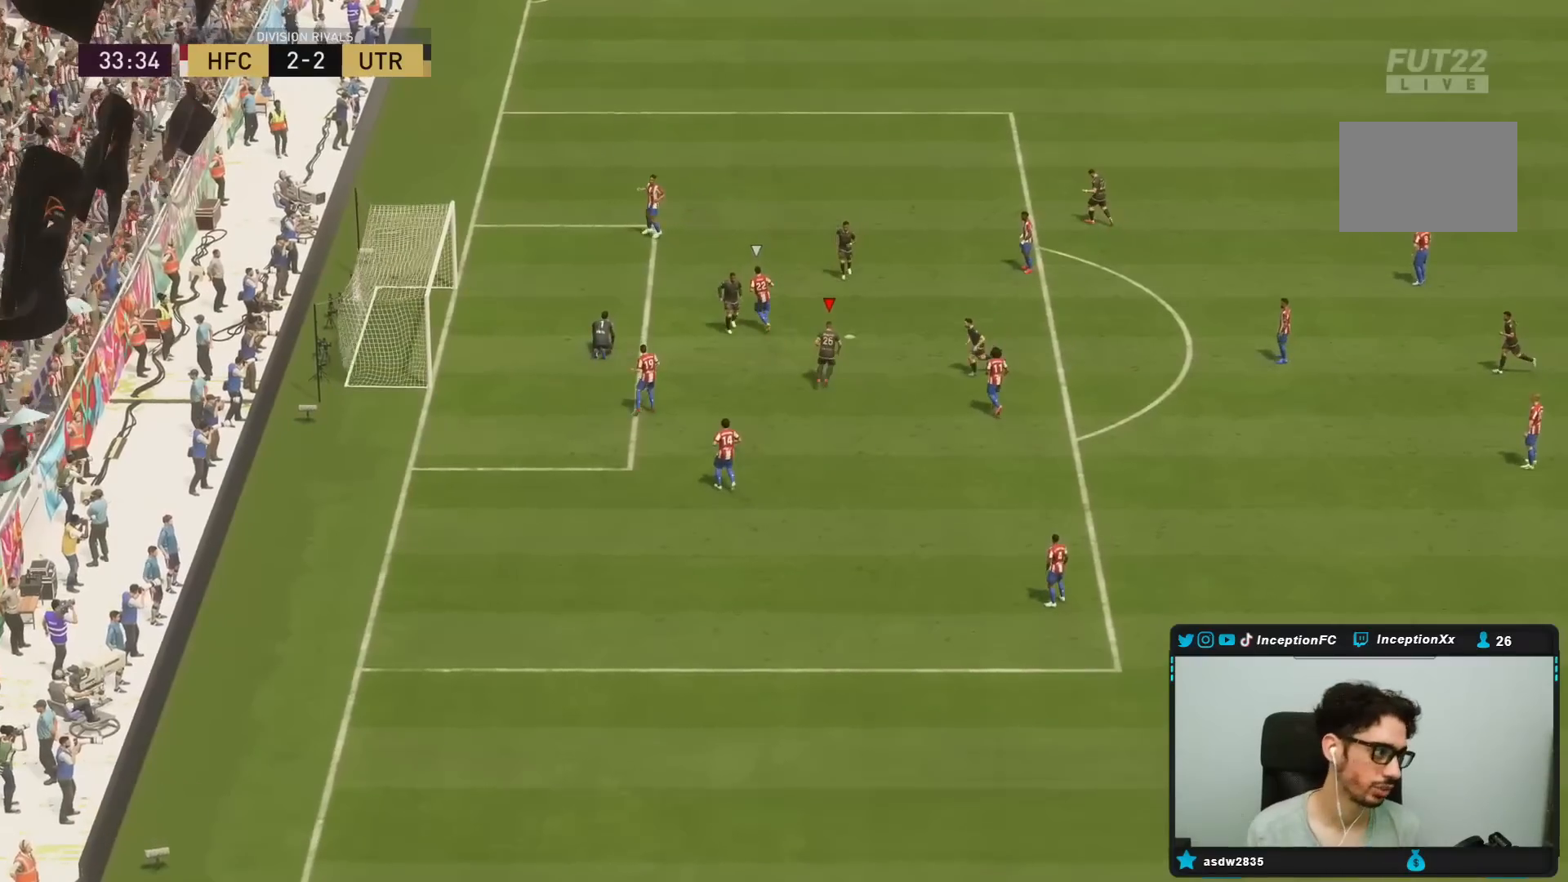
{"dt_ms": 500, "buttons": [], "left_stick": "center", "right_stick": "center", "events": []}
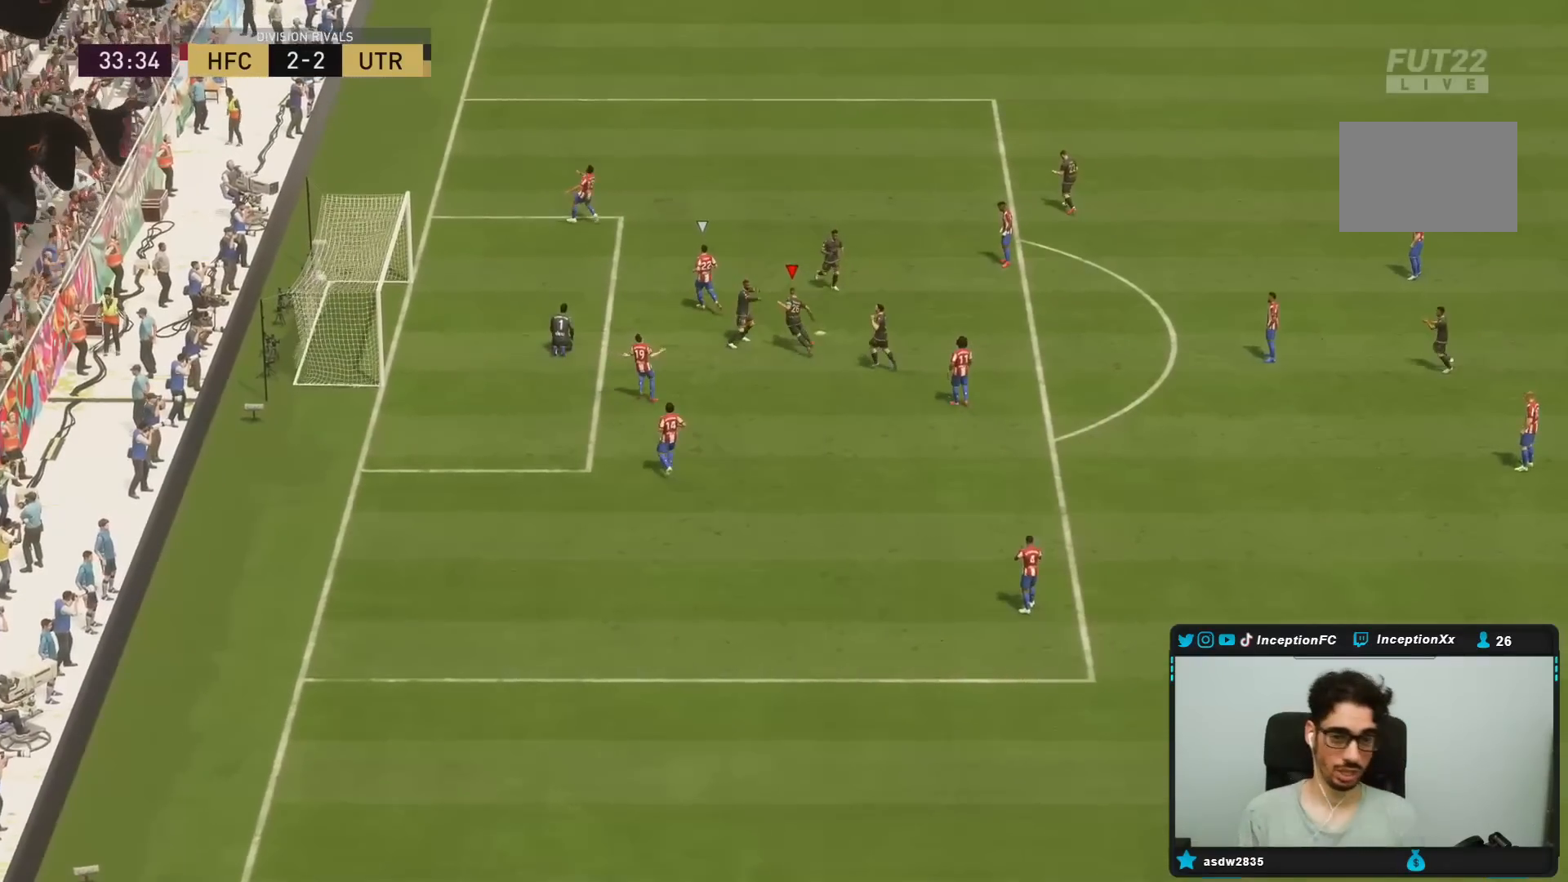
{"dt_ms": 500, "buttons": [], "left_stick": "center", "right_stick": "center", "events": []}
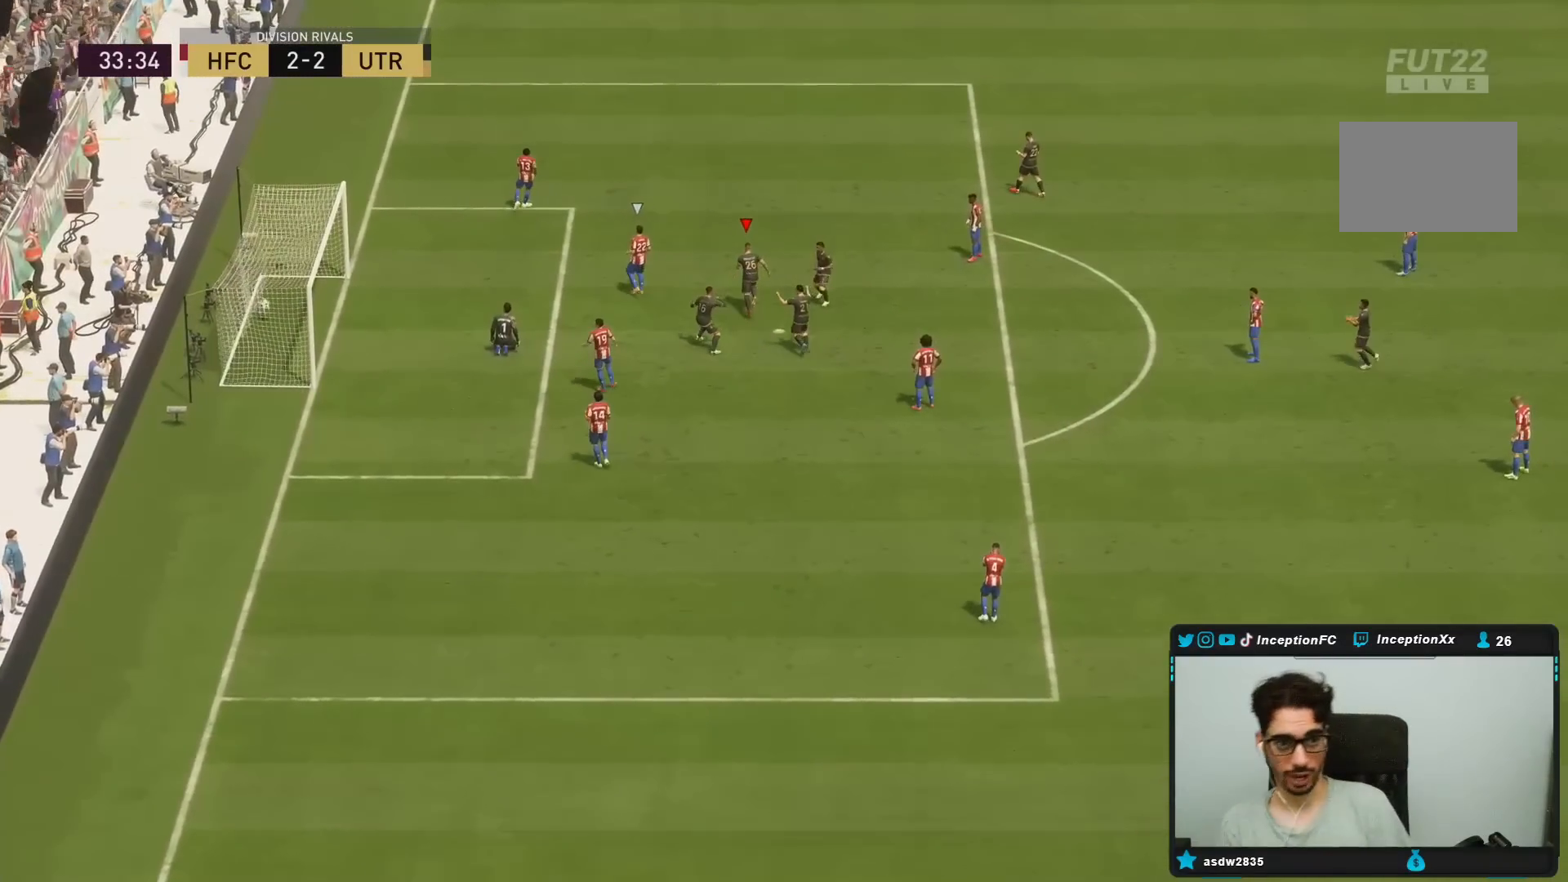
{"dt_ms": 500, "buttons": [], "left_stick": "center", "right_stick": "center", "events": []}
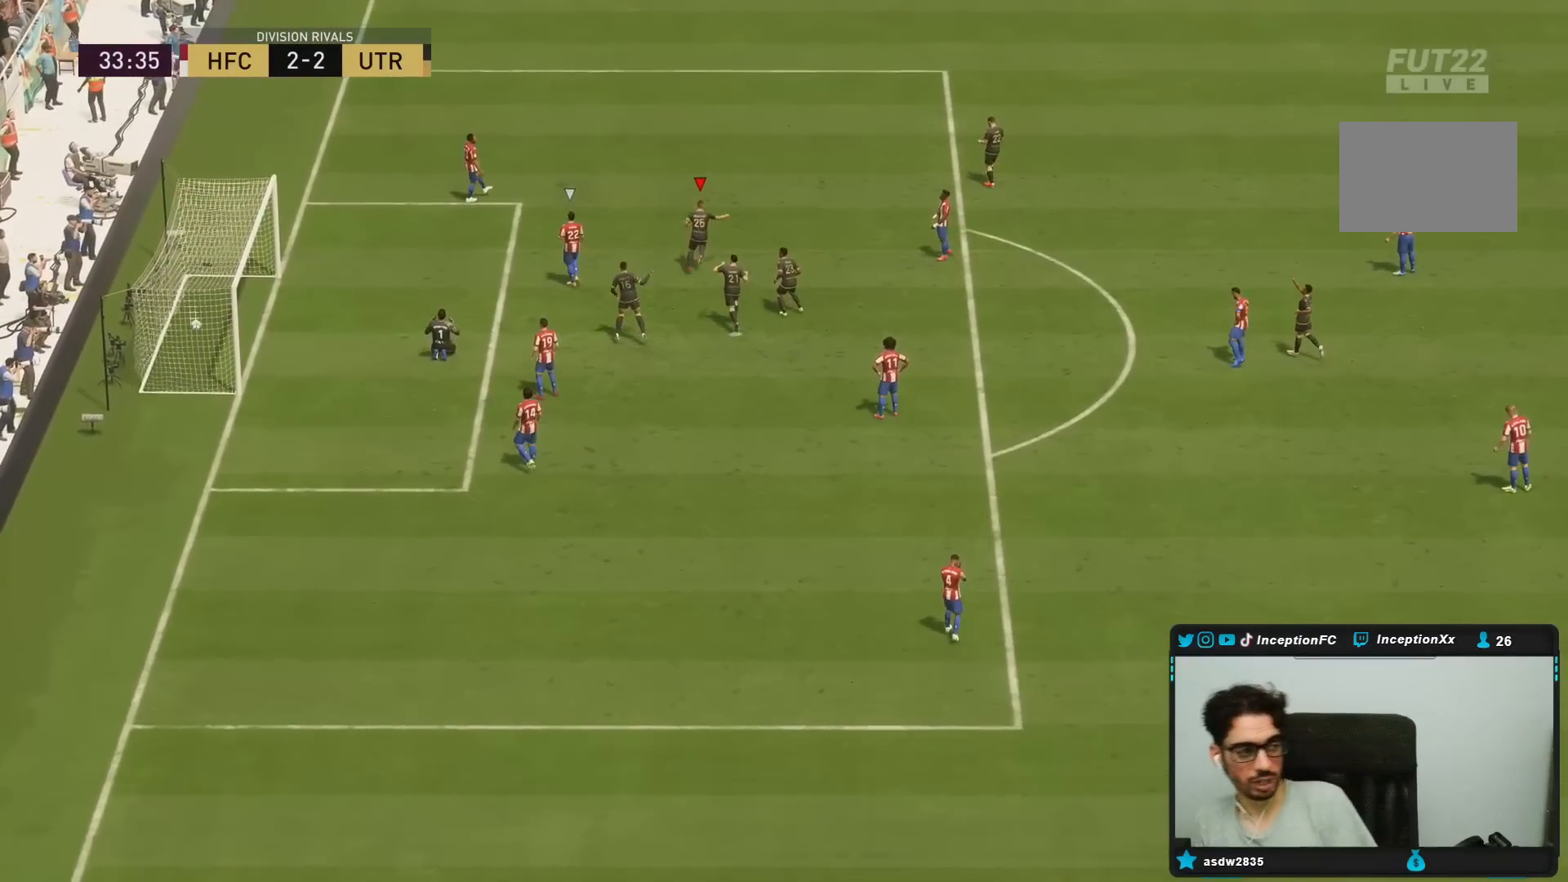
{"dt_ms": 500, "buttons": [], "left_stick": "center", "right_stick": "center", "events": []}
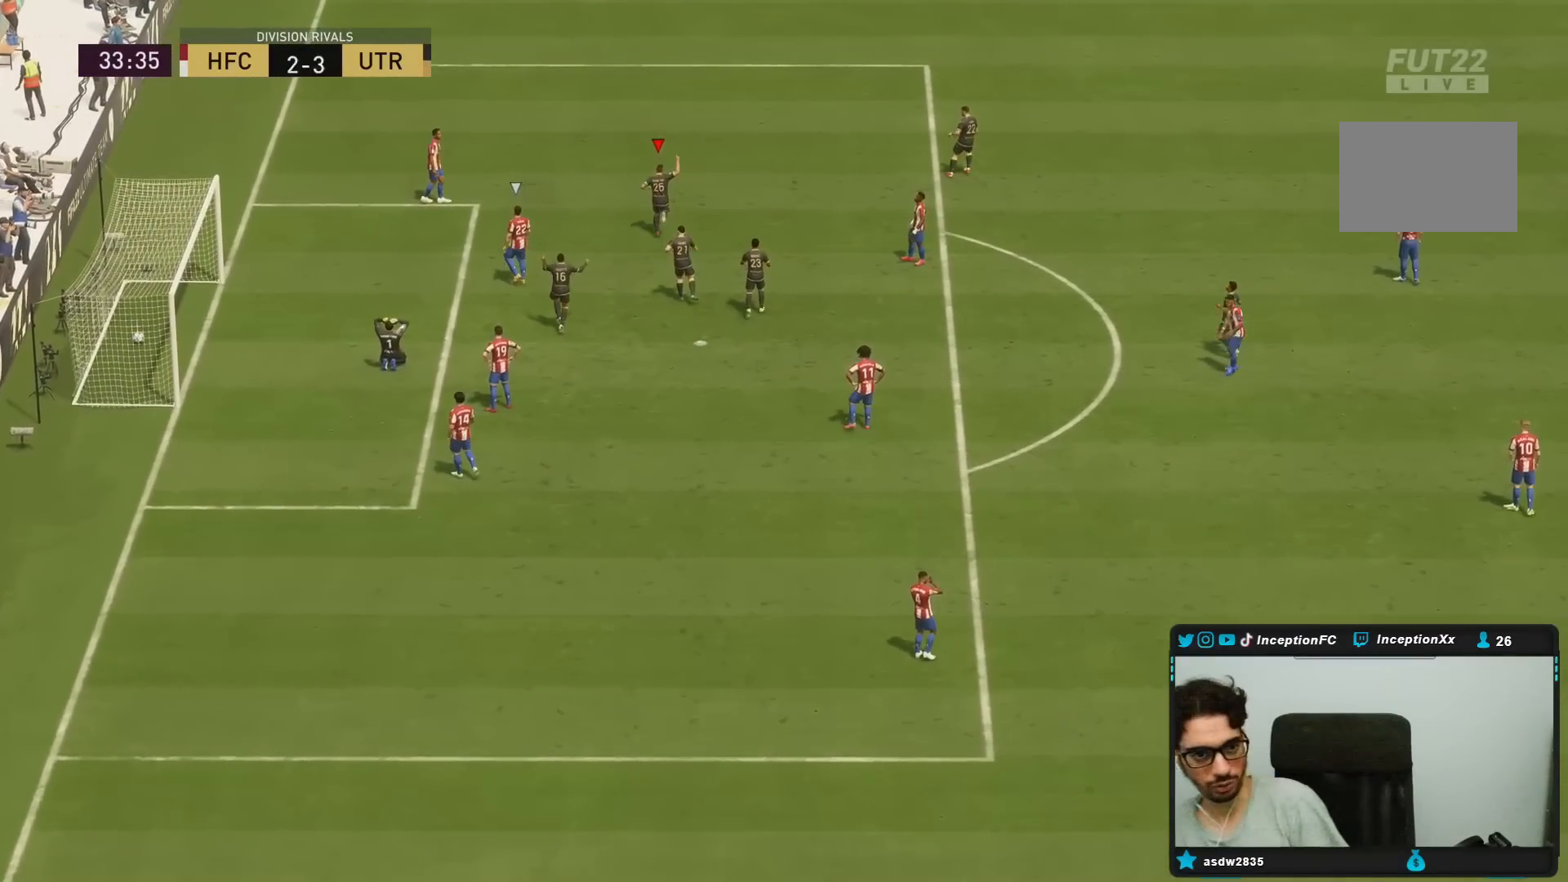
{"dt_ms": 500, "buttons": ["L1", "R1"], "left_stick": "center", "right_stick": "center", "events": [[433, "L1", "down"], [433, "R1", "down"], [467, "L1", "up"], [467, "R1", "up"], [483, "L1", "down"], [483, "R1", "down"]]}
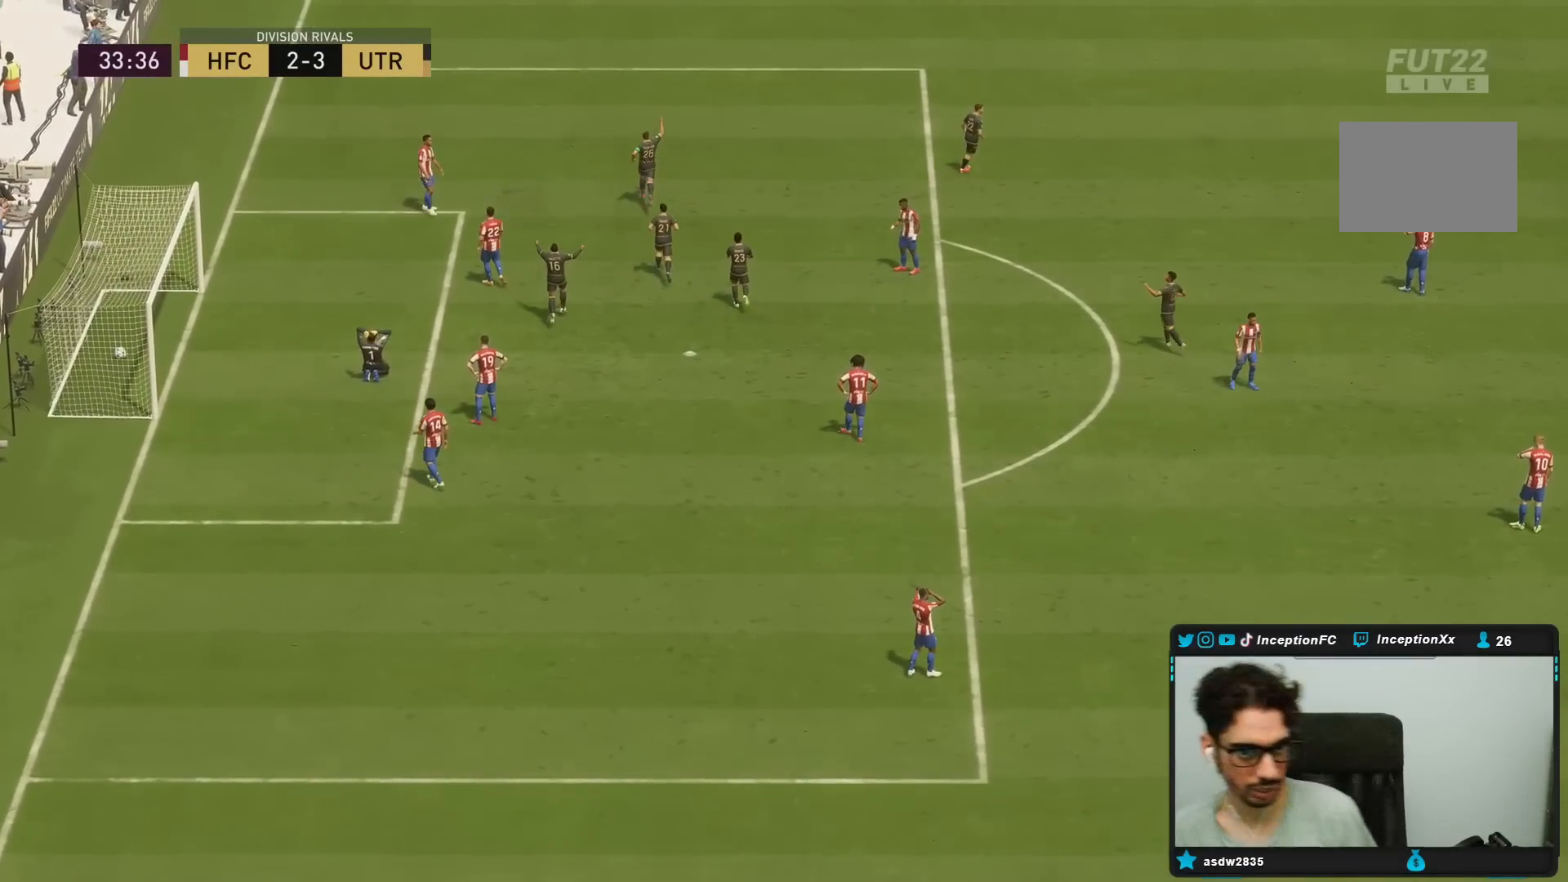
{"dt_ms": 500, "buttons": [], "left_stick": "center", "right_stick": "center", "events": [[33, "L1", "up"], [33, "R1", "up"], [67, "L1", "down"], [67, "R1", "down"], [167, "L1", "up"], [167, "R1", "up"]]}
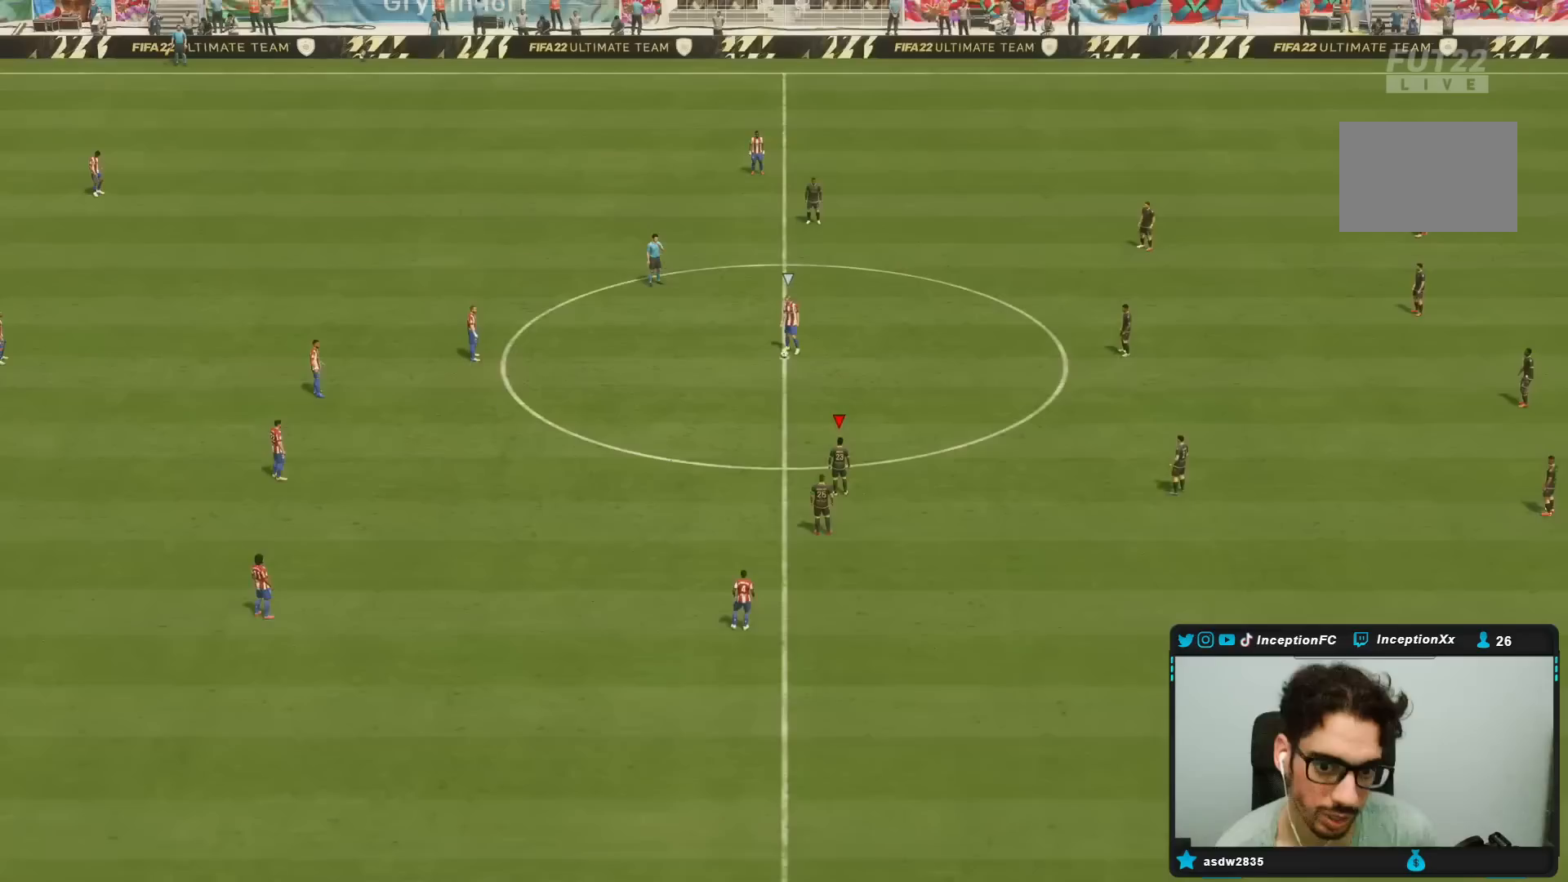
{"dt_ms": 500, "buttons": [], "left_stick": "center", "right_stick": "center", "events": [[217, "right_stick", "down-left"], [333, "right_stick", "center"]]}
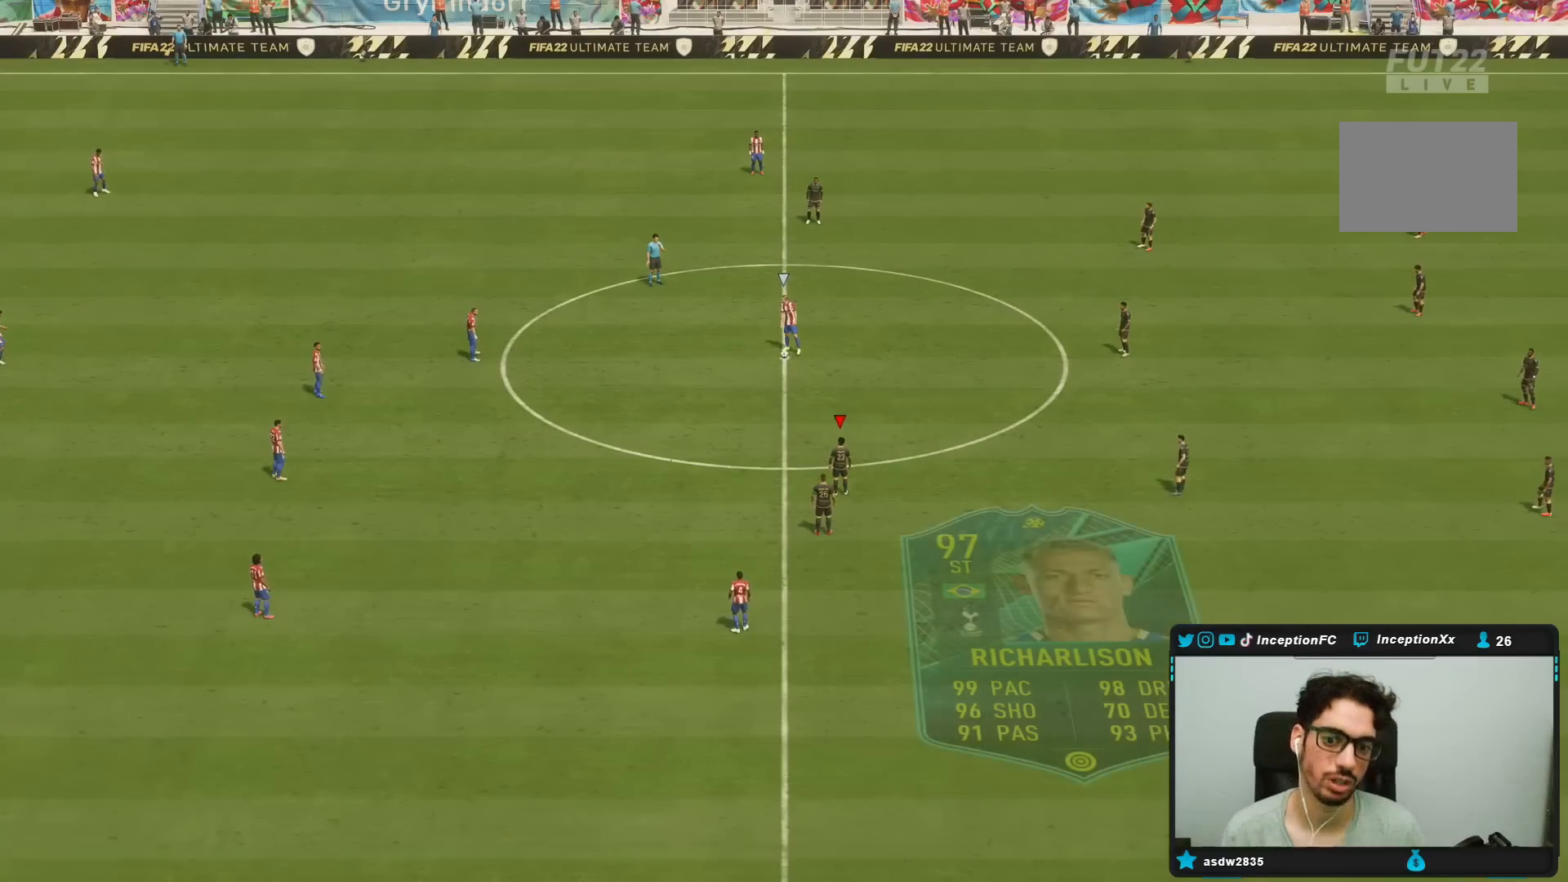
{"dt_ms": 500, "buttons": [], "left_stick": "left", "right_stick": "center", "events": [[183, "right_stick", "right"], [267, "left_stick", "left"], [267, "right_stick", "center"]]}
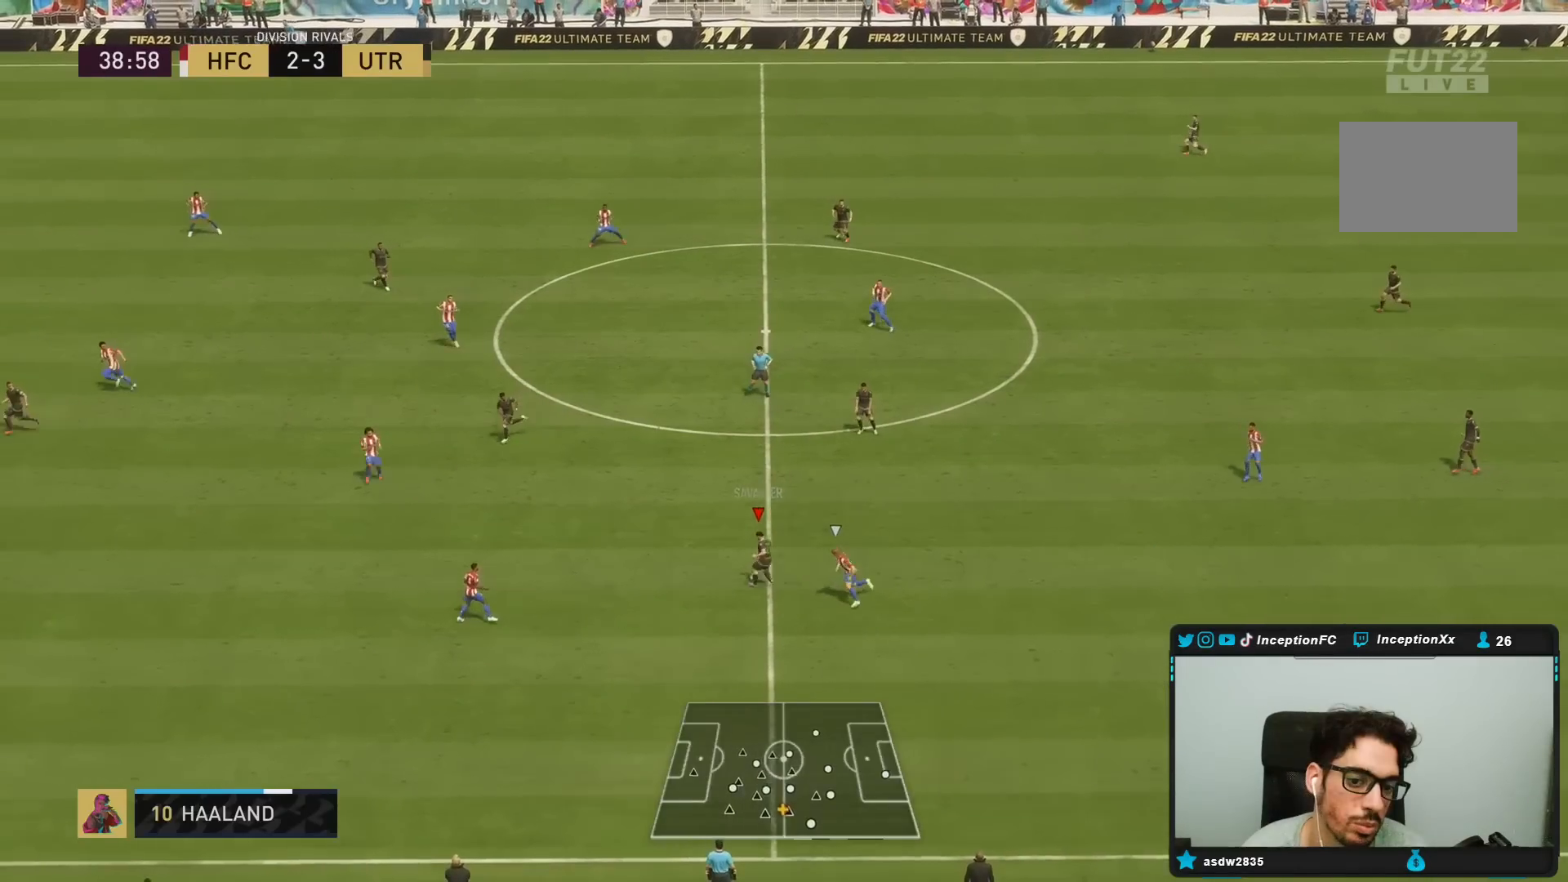
{"dt_ms": 500, "buttons": [], "left_stick": "down", "right_stick": "center", "events": [[217, "R2", "down"], [217, "left_stick", "center"], [333, "left_stick", "down"], [450, "R2", "up"]]}
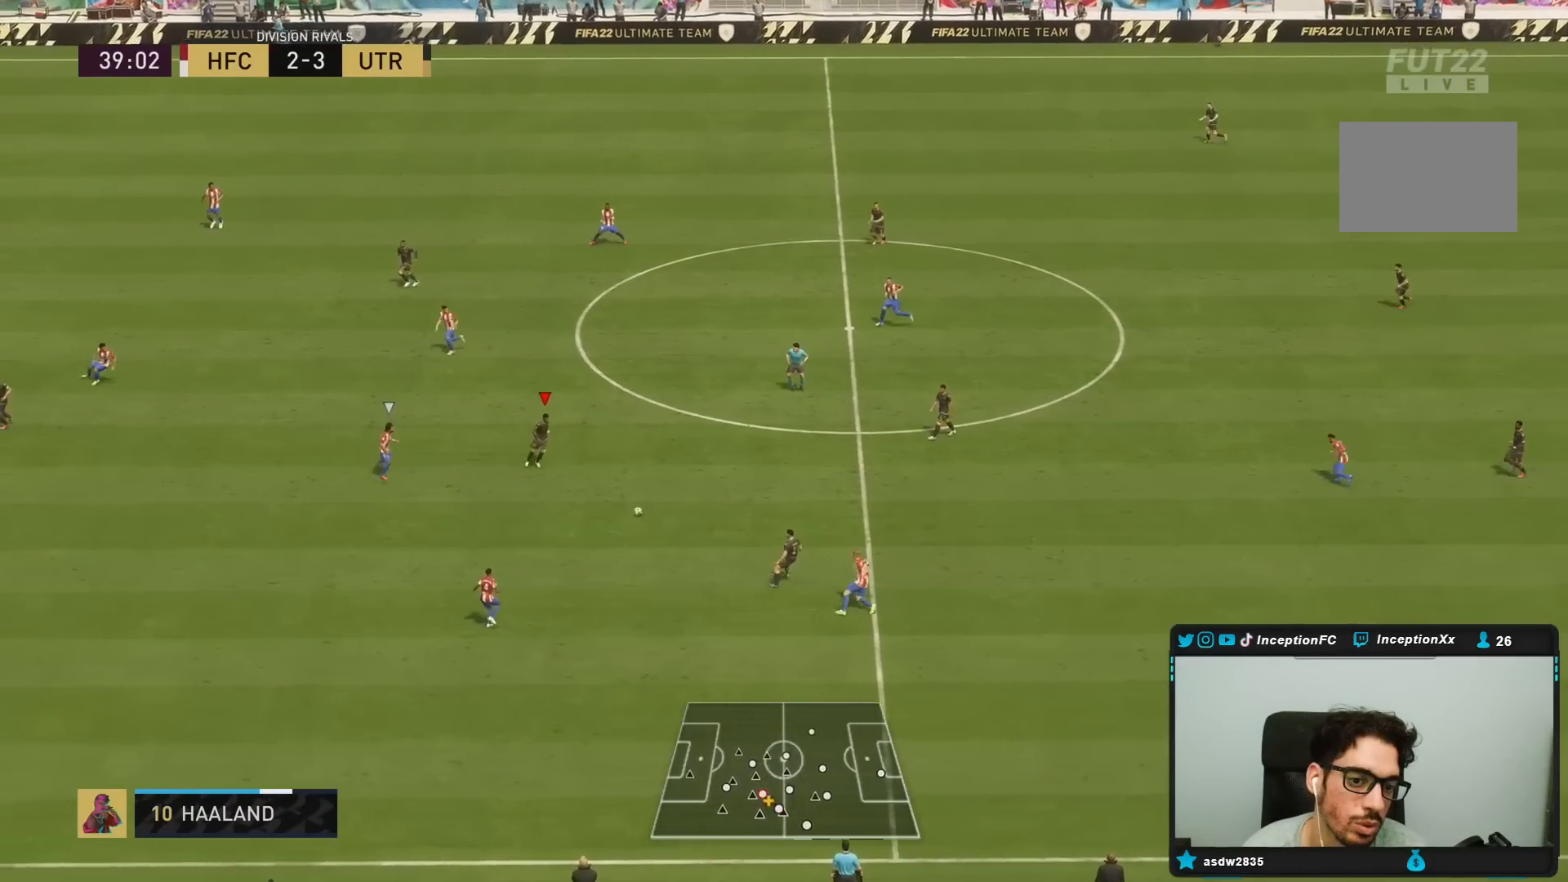
{"dt_ms": 500, "buttons": [], "left_stick": "center", "right_stick": "down-left", "events": [[400, "right_stick", "down-left"], [467, "left_stick", "center"]]}
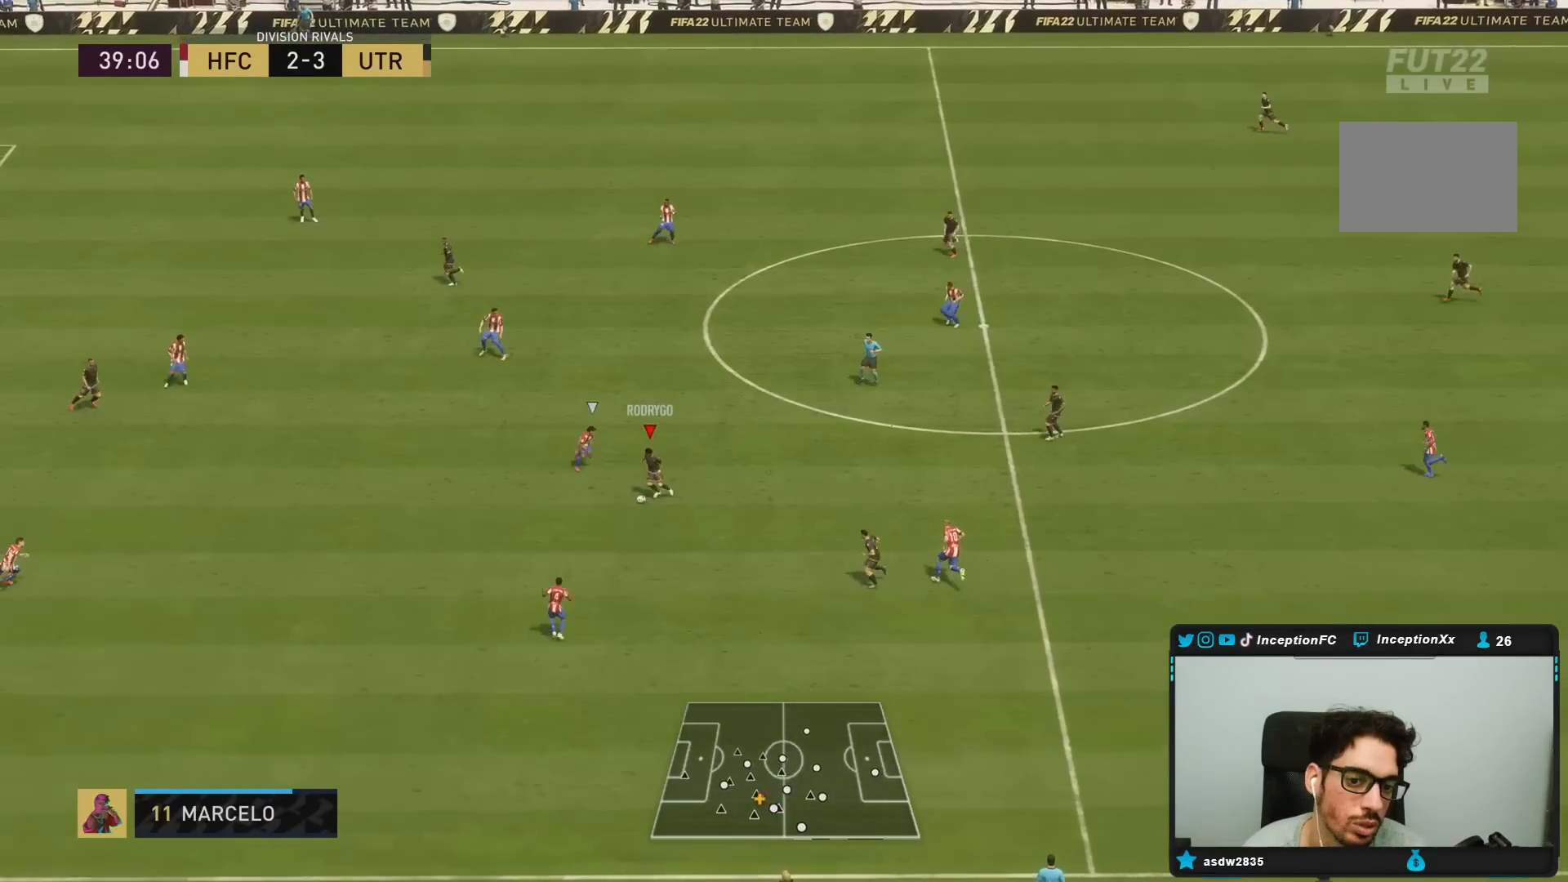
{"dt_ms": 500, "buttons": [], "left_stick": "center", "right_stick": "center", "events": [[33, "right_stick", "right"], [133, "right_stick", "center"]]}
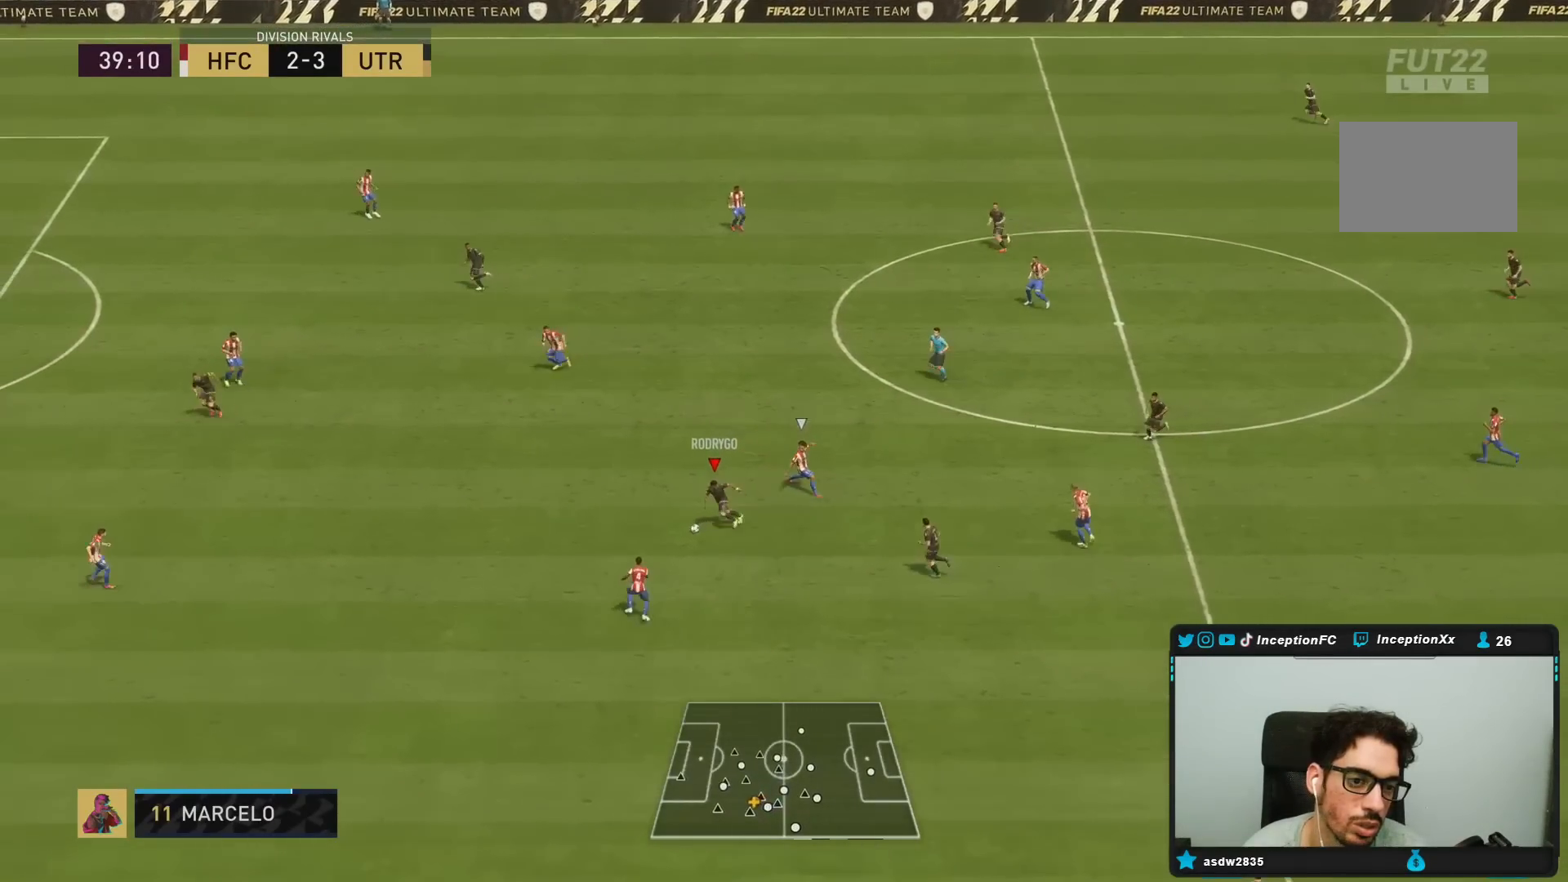
{"dt_ms": 500, "buttons": [], "left_stick": "left", "right_stick": "center", "events": [[217, "CROSS", "down"], [217, "left_stick", "left"], [367, "CROSS", "up"]]}
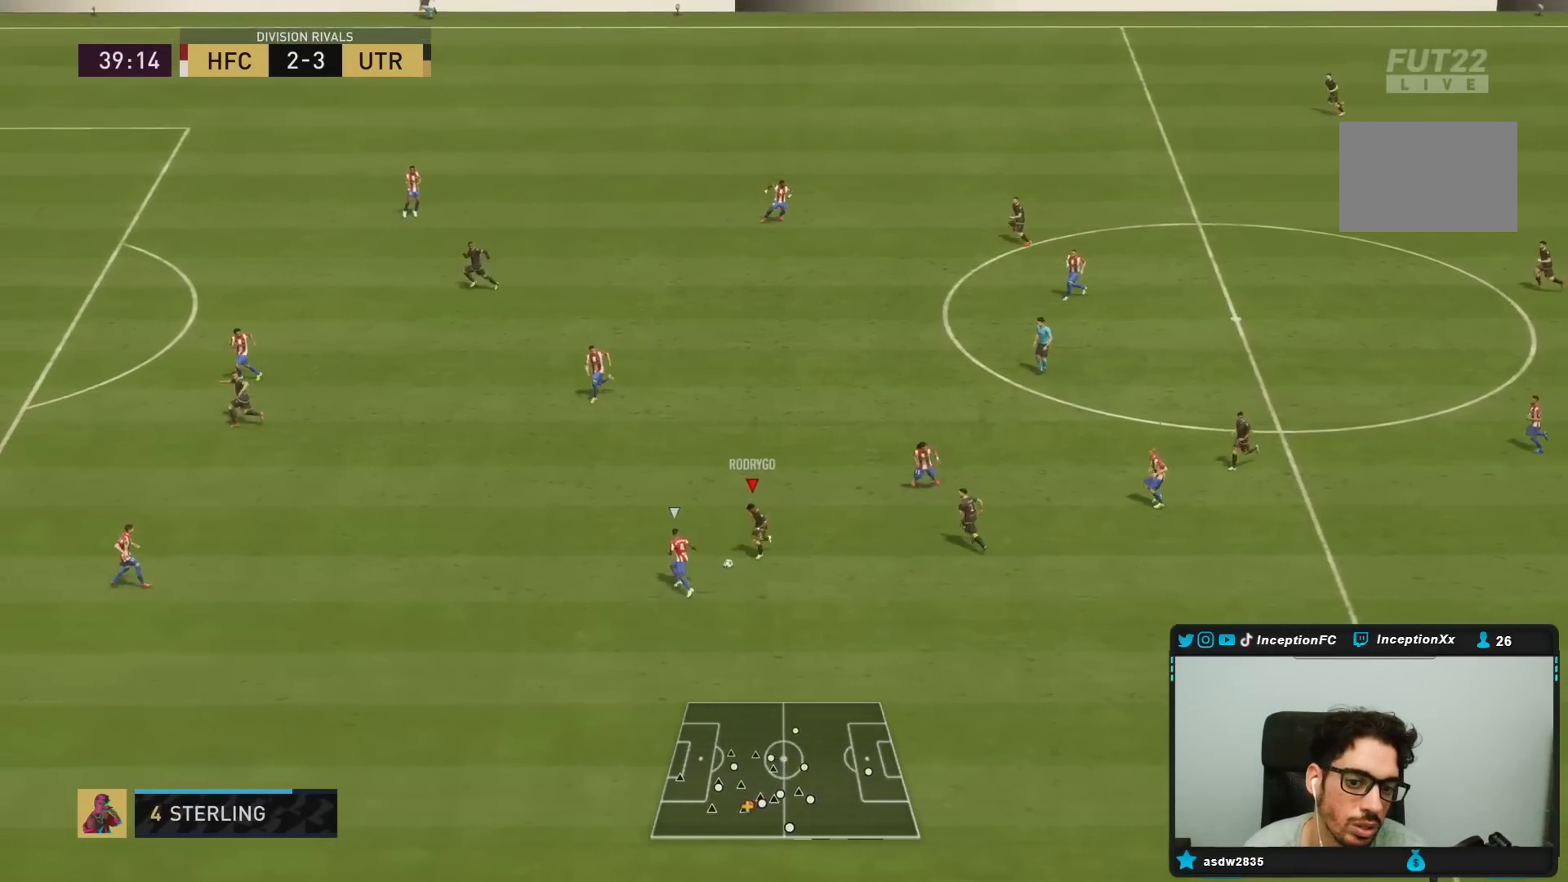
{"dt_ms": 500, "buttons": ["R2"], "left_stick": "left", "right_stick": "center", "events": [[133, "R2", "down"]]}
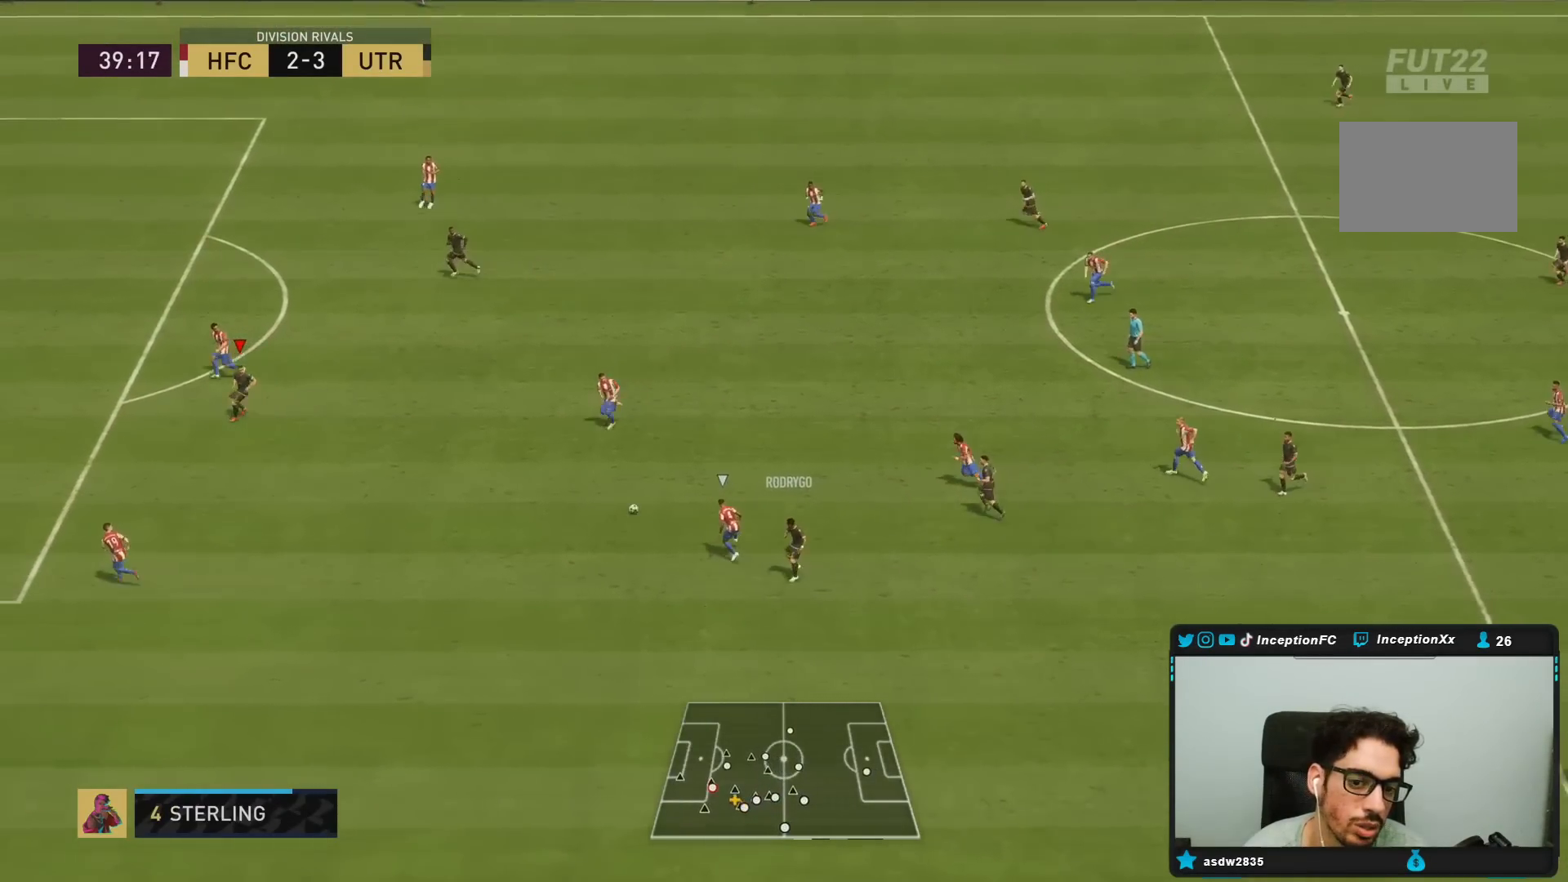
{"dt_ms": 500, "buttons": [], "left_stick": "down-right", "right_stick": "center", "events": [[133, "R2", "up"], [467, "left_stick", "down-right"]]}
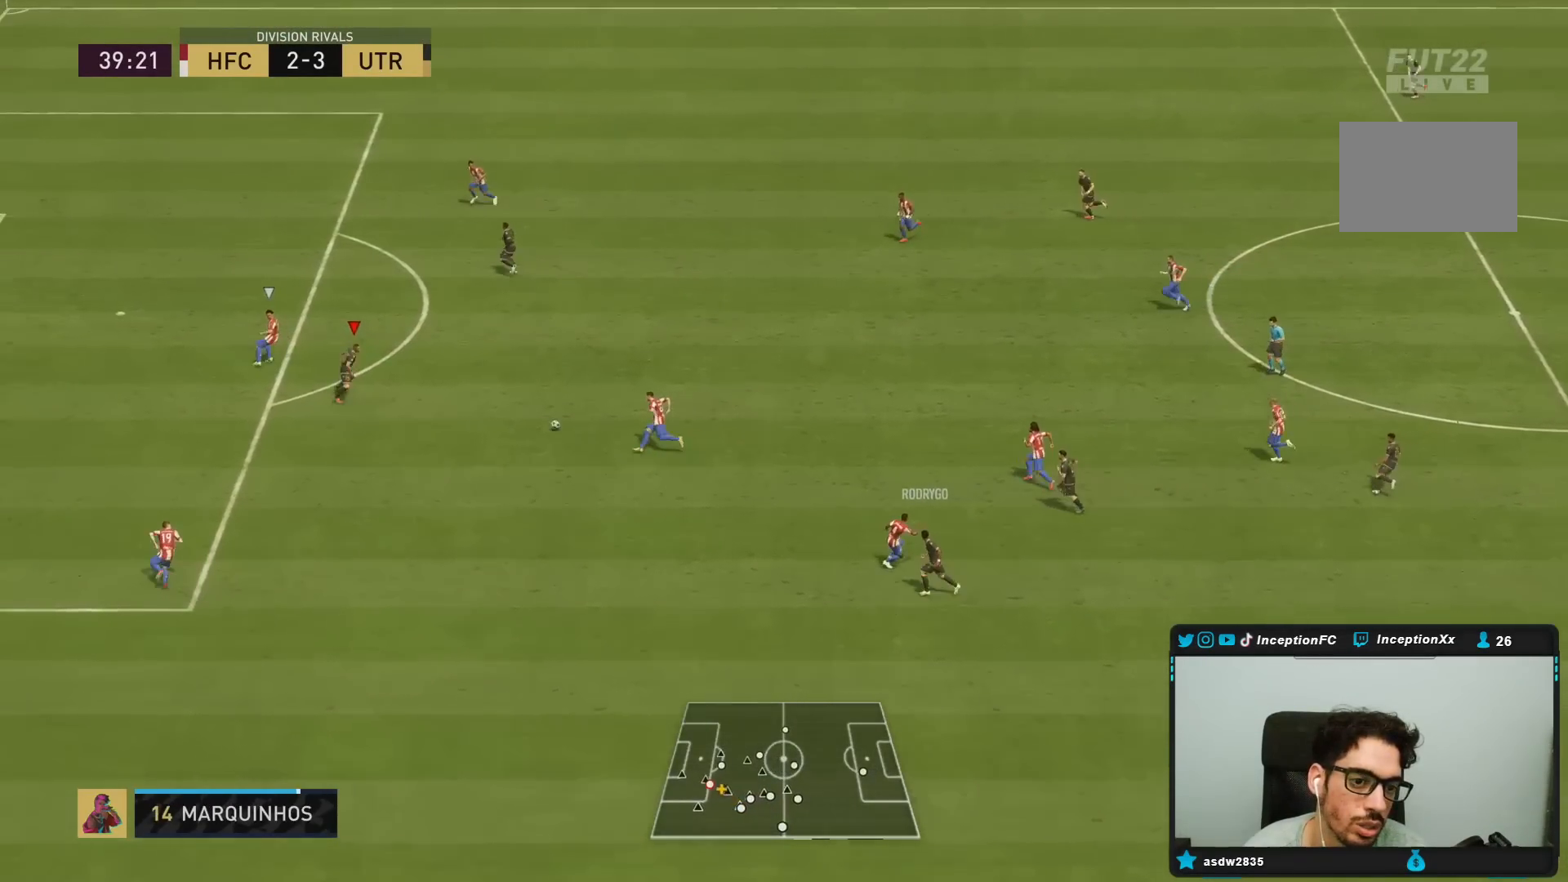
{"dt_ms": 500, "buttons": [], "left_stick": "down", "right_stick": "center", "events": [[50, "left_stick", "right"], [300, "left_stick", "center"], [350, "left_stick", "down-left"], [433, "left_stick", "down"]]}
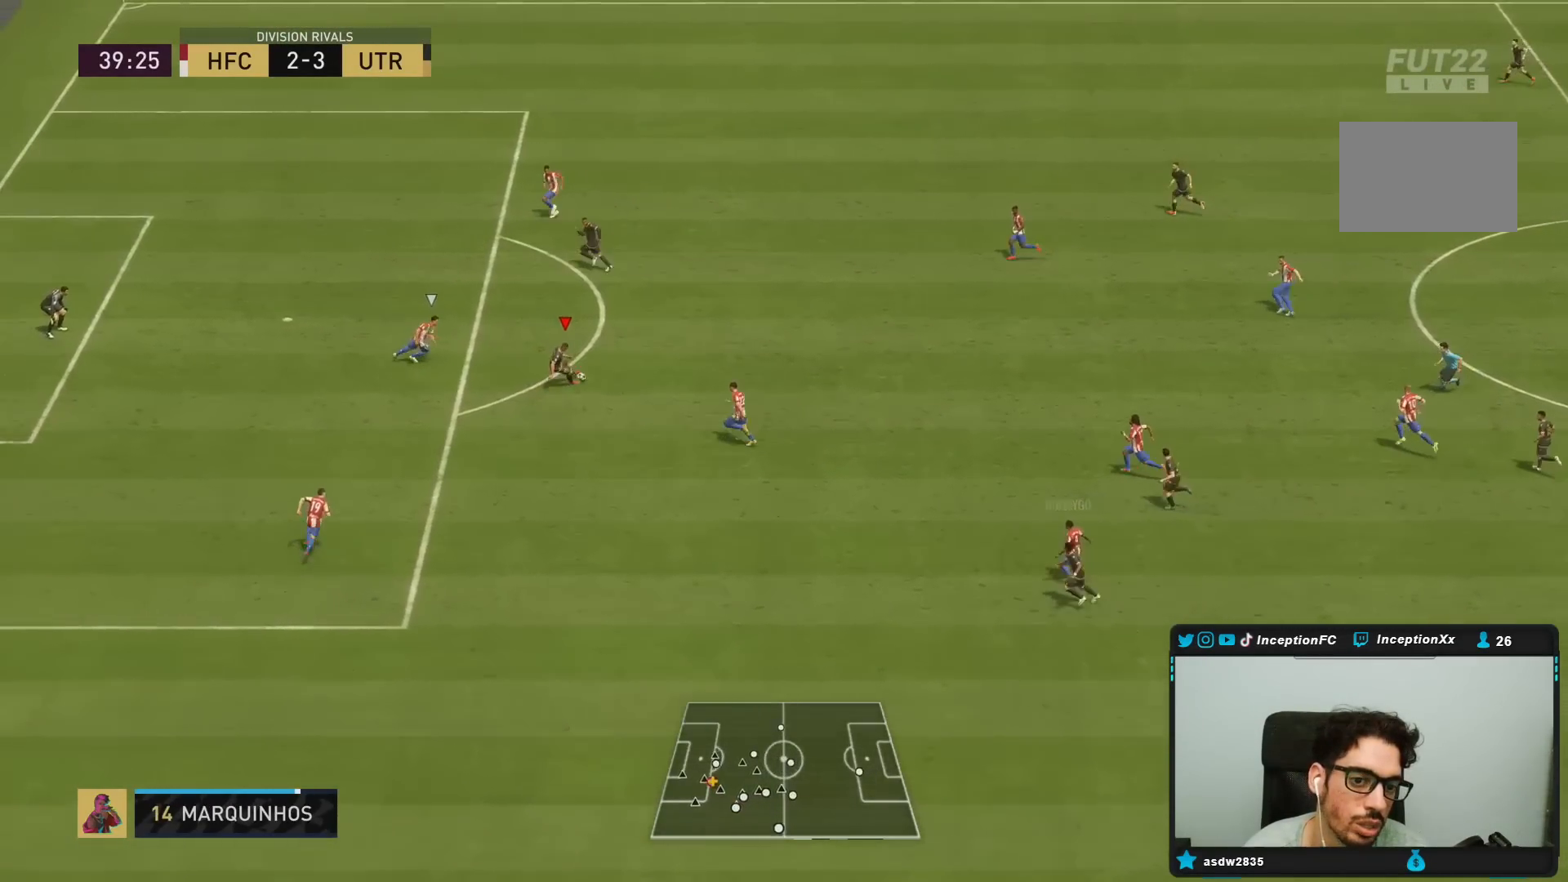
{"dt_ms": 500, "buttons": [], "left_stick": "center", "right_stick": "right", "events": [[350, "right_stick", "down-left"], [433, "left_stick", "center"], [467, "right_stick", "right"]]}
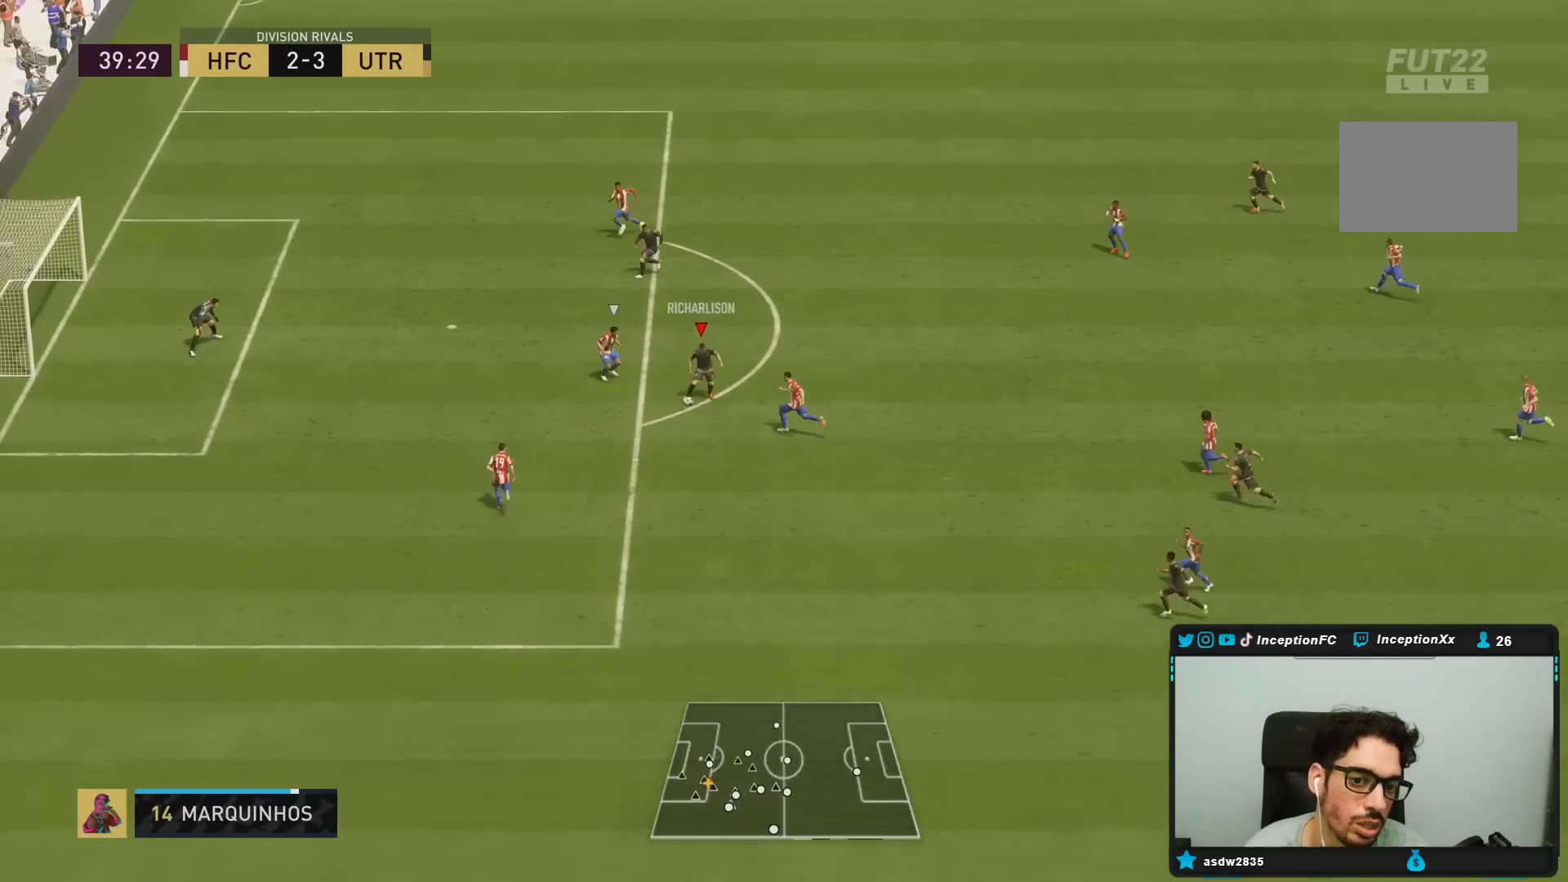
{"dt_ms": 500, "buttons": [], "left_stick": "center", "right_stick": "center", "events": [[83, "right_stick", "center"]]}
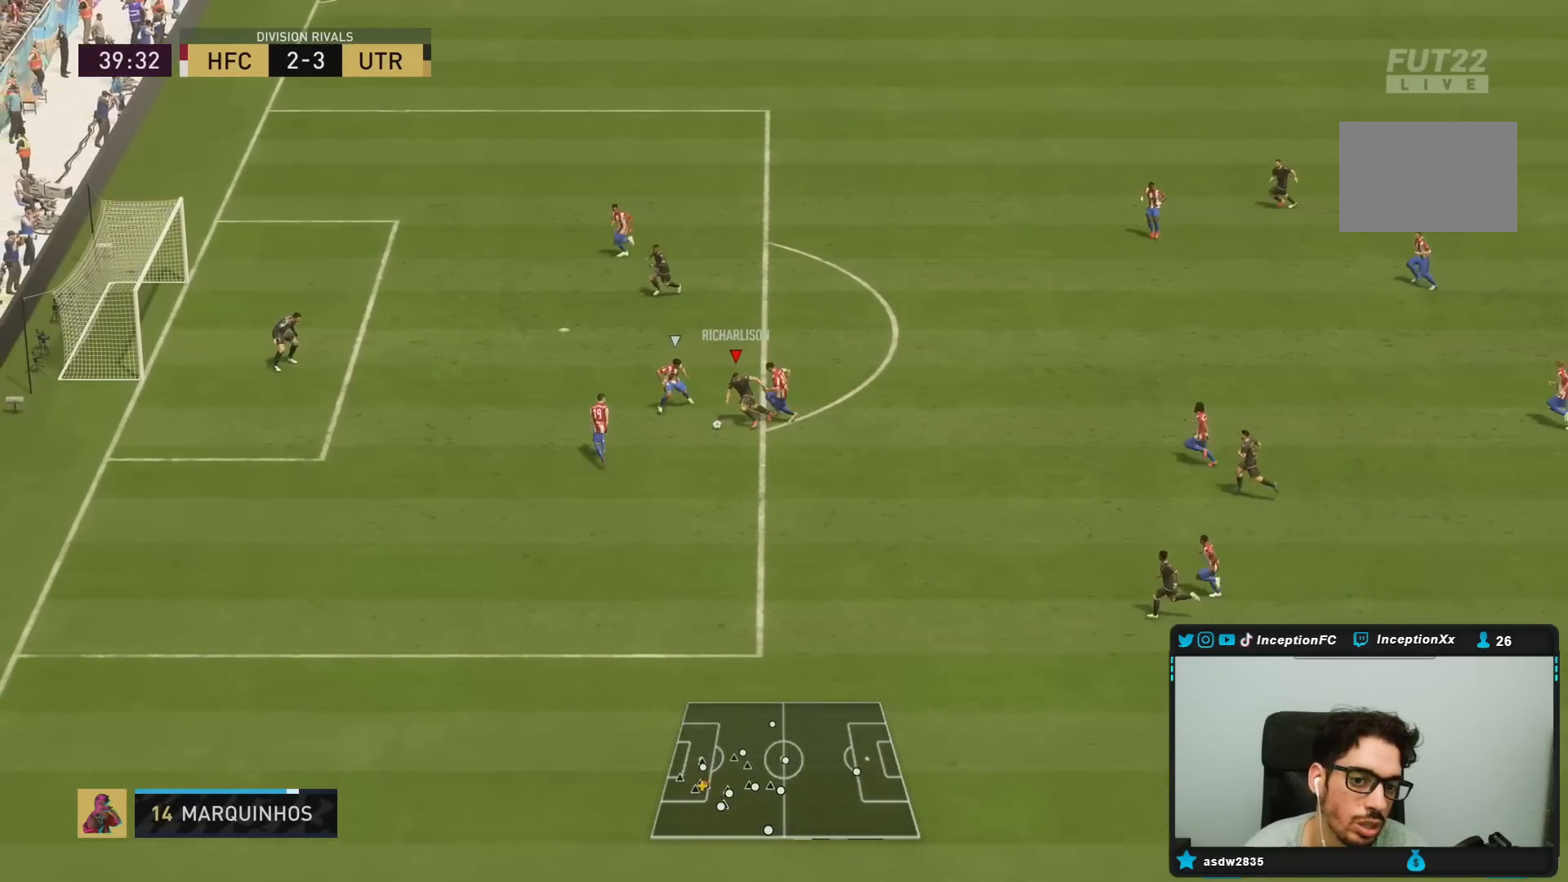
{"dt_ms": 500, "buttons": [], "left_stick": "down-right", "right_stick": "center", "events": [[283, "left_stick", "down"], [367, "left_stick", "down-right"]]}
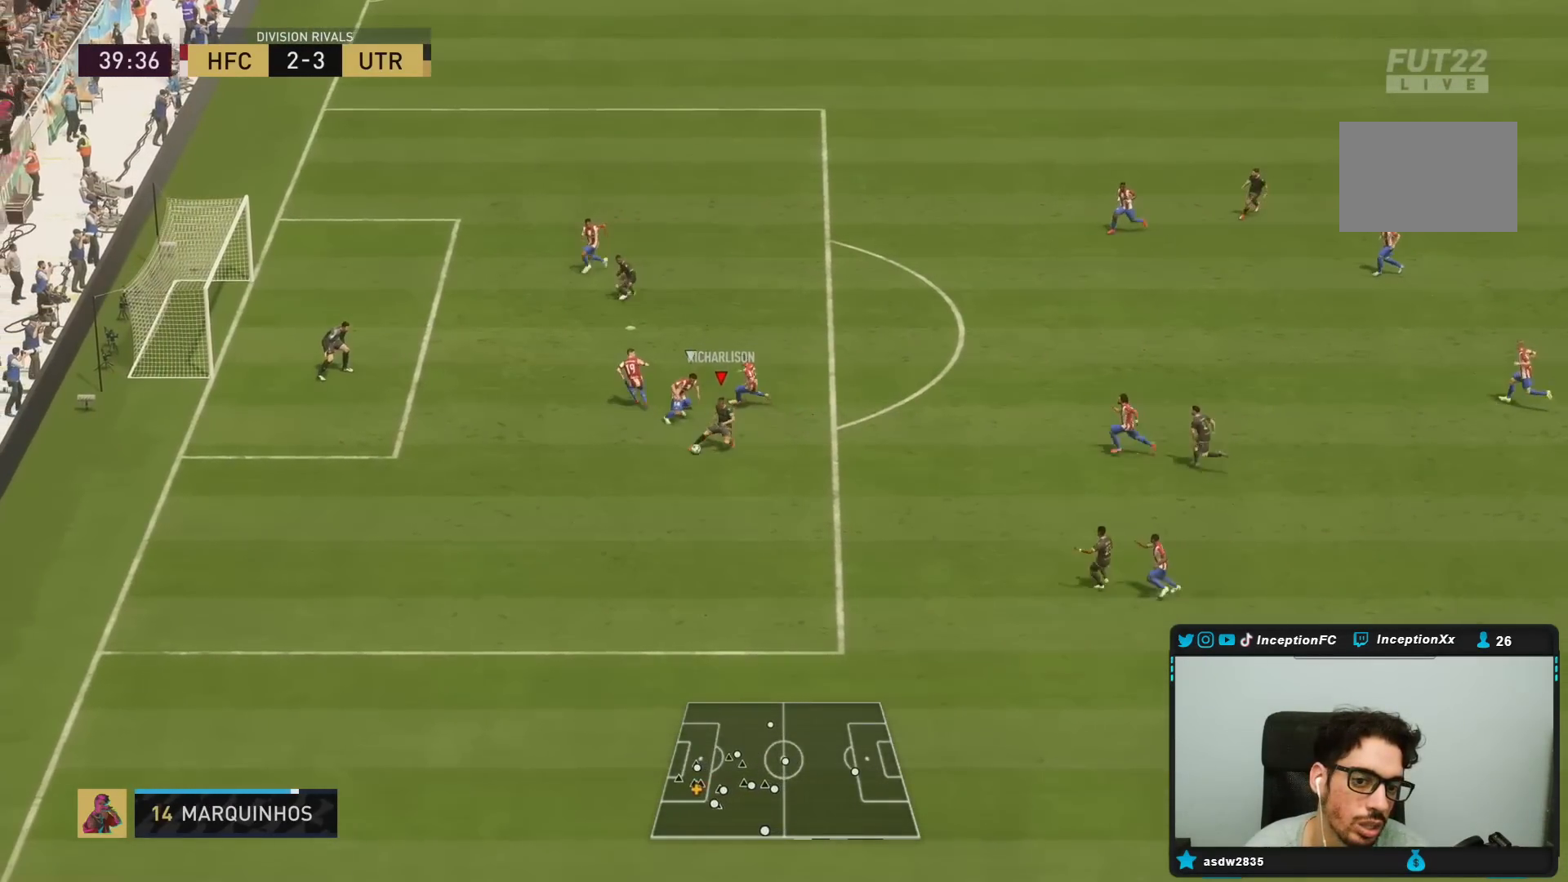
{"dt_ms": 500, "buttons": [], "left_stick": "center", "right_stick": "center", "events": [[317, "right_stick", "right"], [333, "left_stick", "center"], [433, "right_stick", "center"]]}
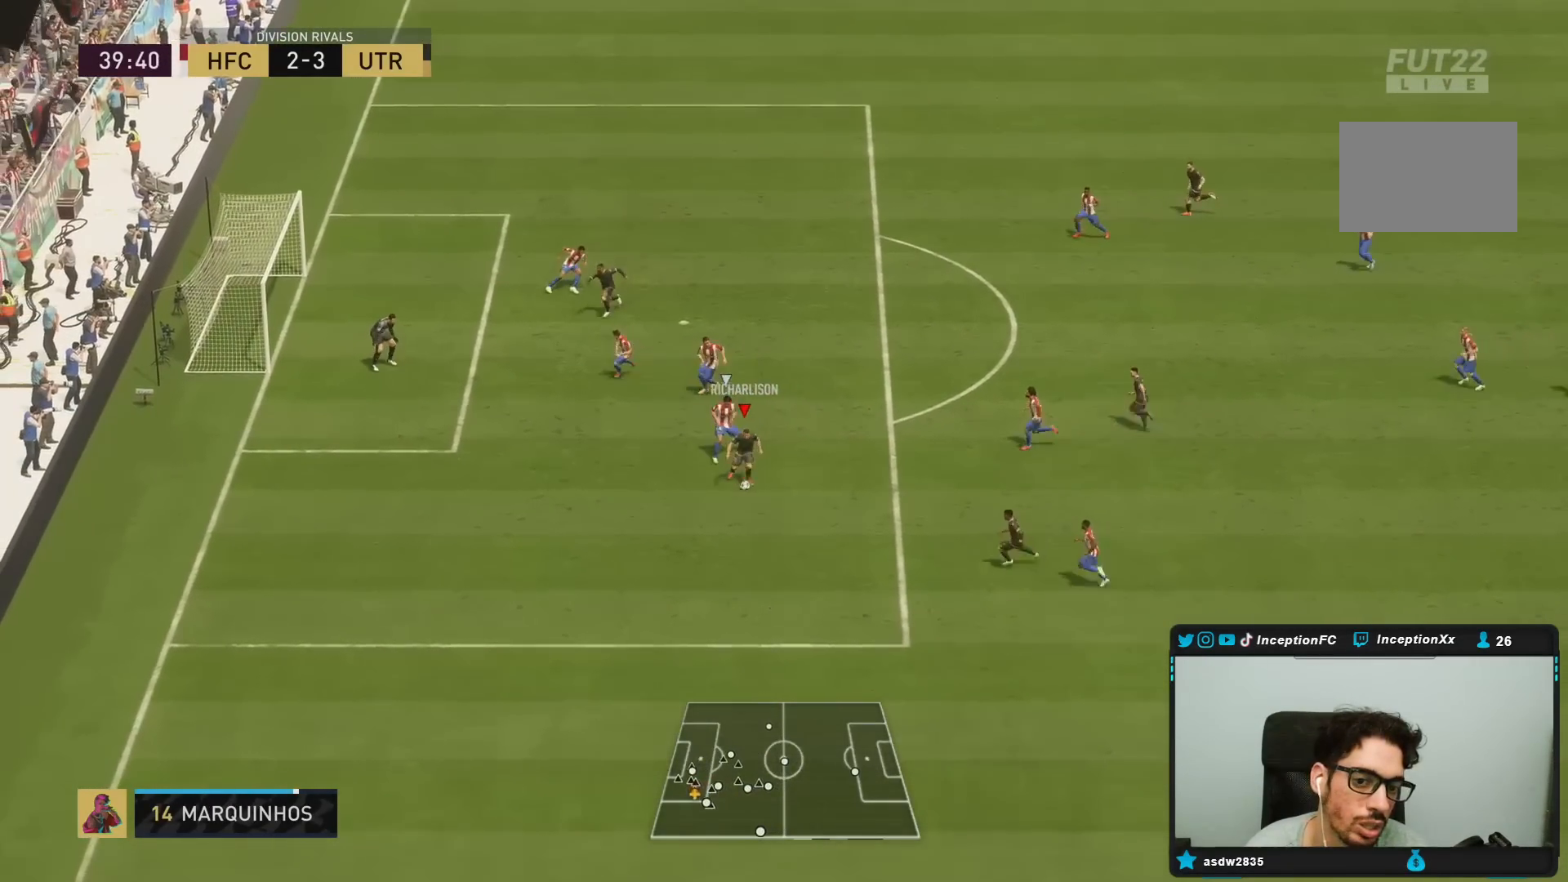
{"dt_ms": 500, "buttons": ["R2"], "left_stick": "down-left", "right_stick": "center", "events": [[67, "left_stick", "down-left"], [500, "R2", "down"]]}
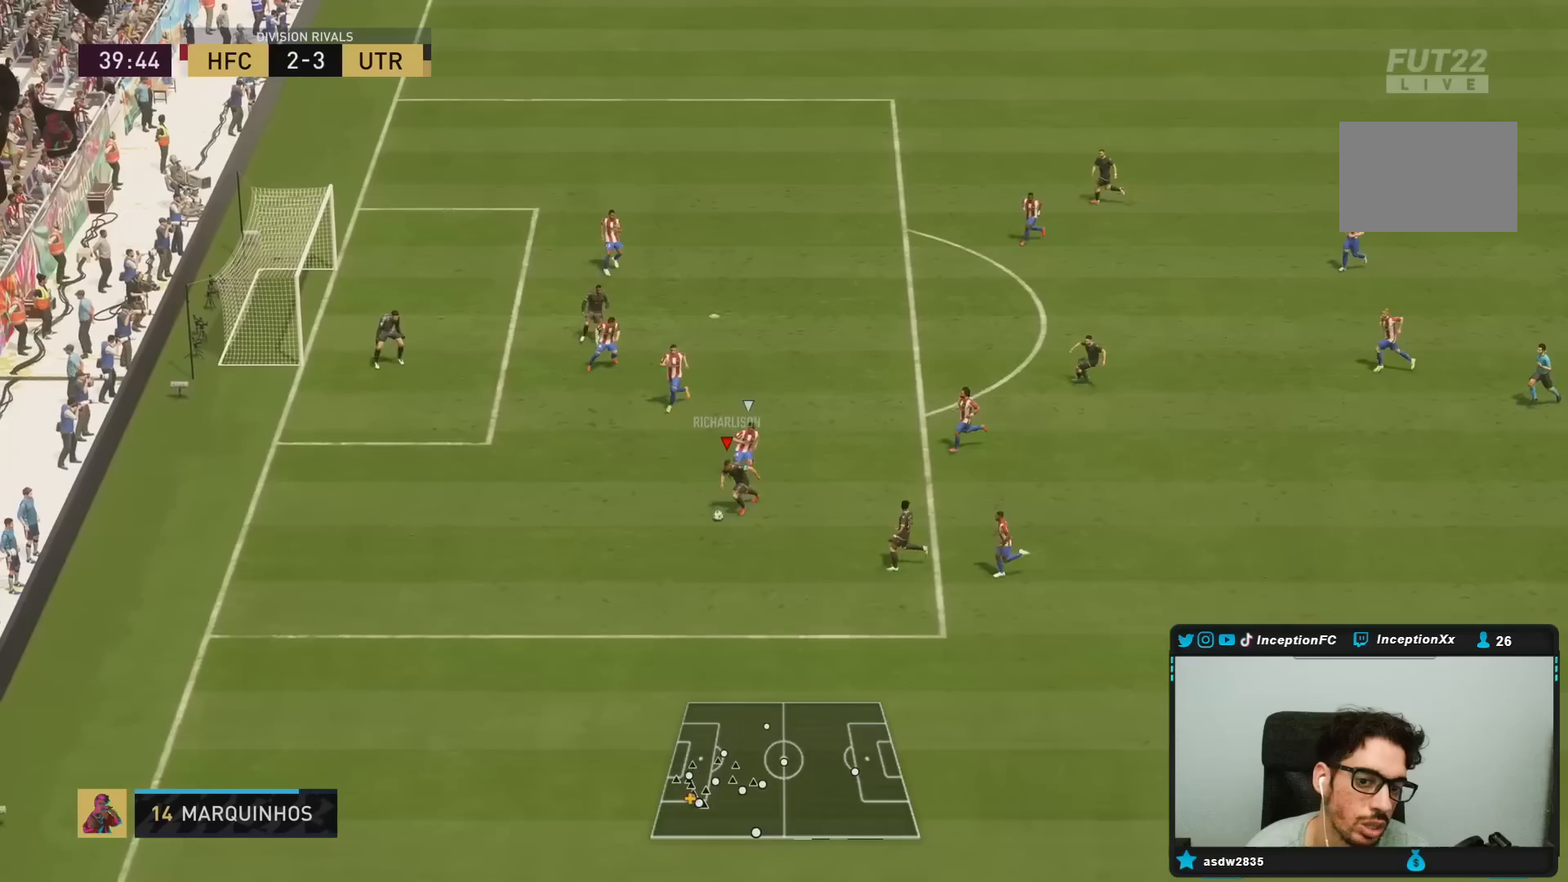
{"dt_ms": 1000, "buttons": [], "left_stick": "center", "right_stick": "center"}
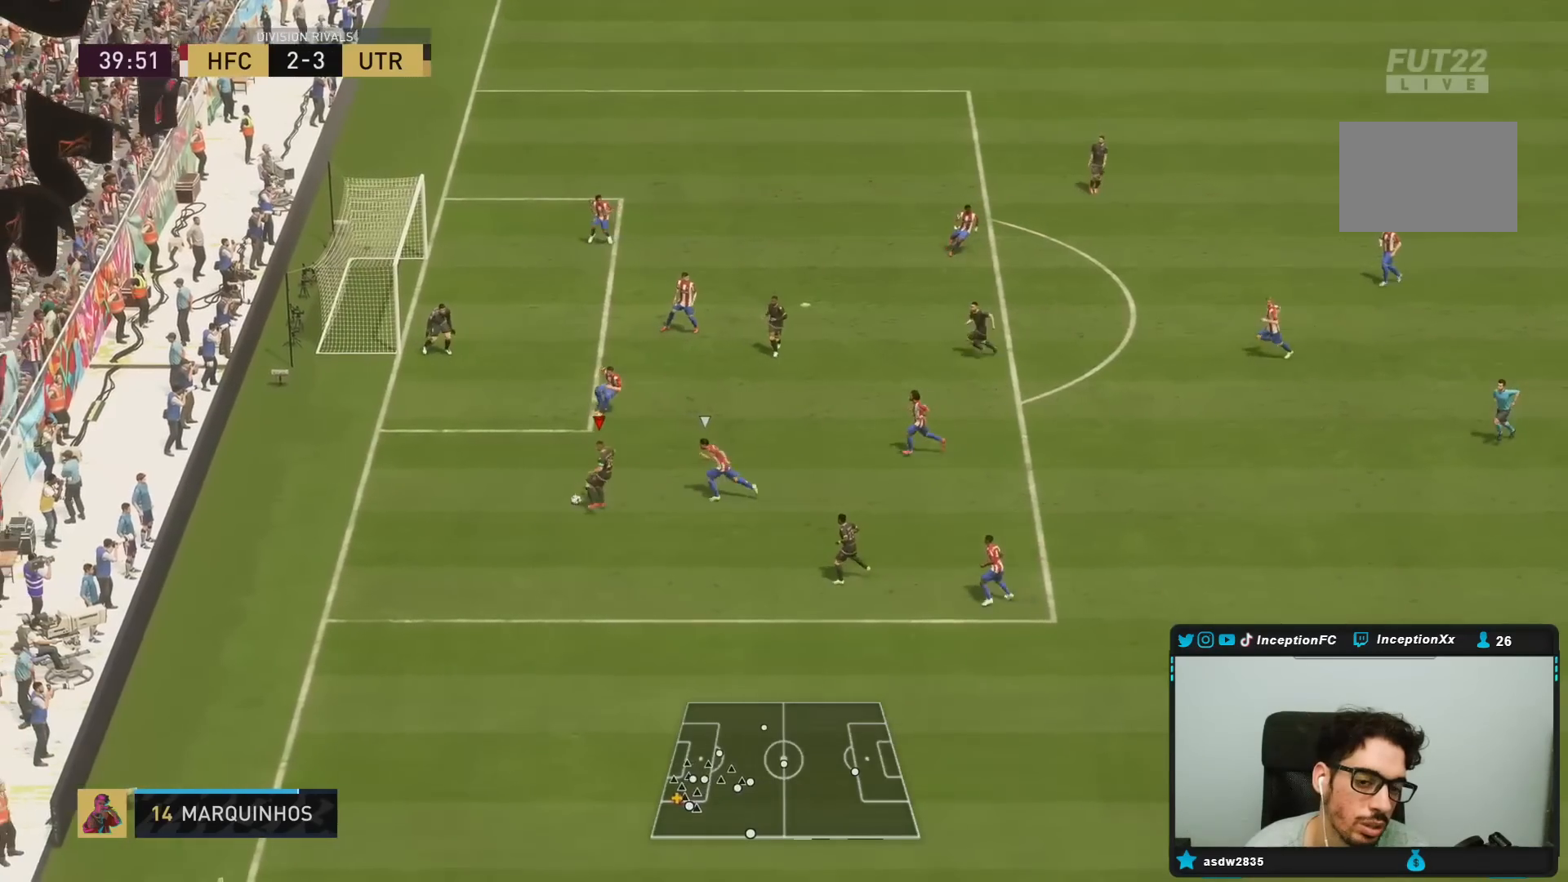
{"dt_ms": 500, "buttons": [], "left_stick": "down-left", "right_stick": "center", "events": [[233, "left_stick", "left"], [333, "left_stick", "down-left"]]}